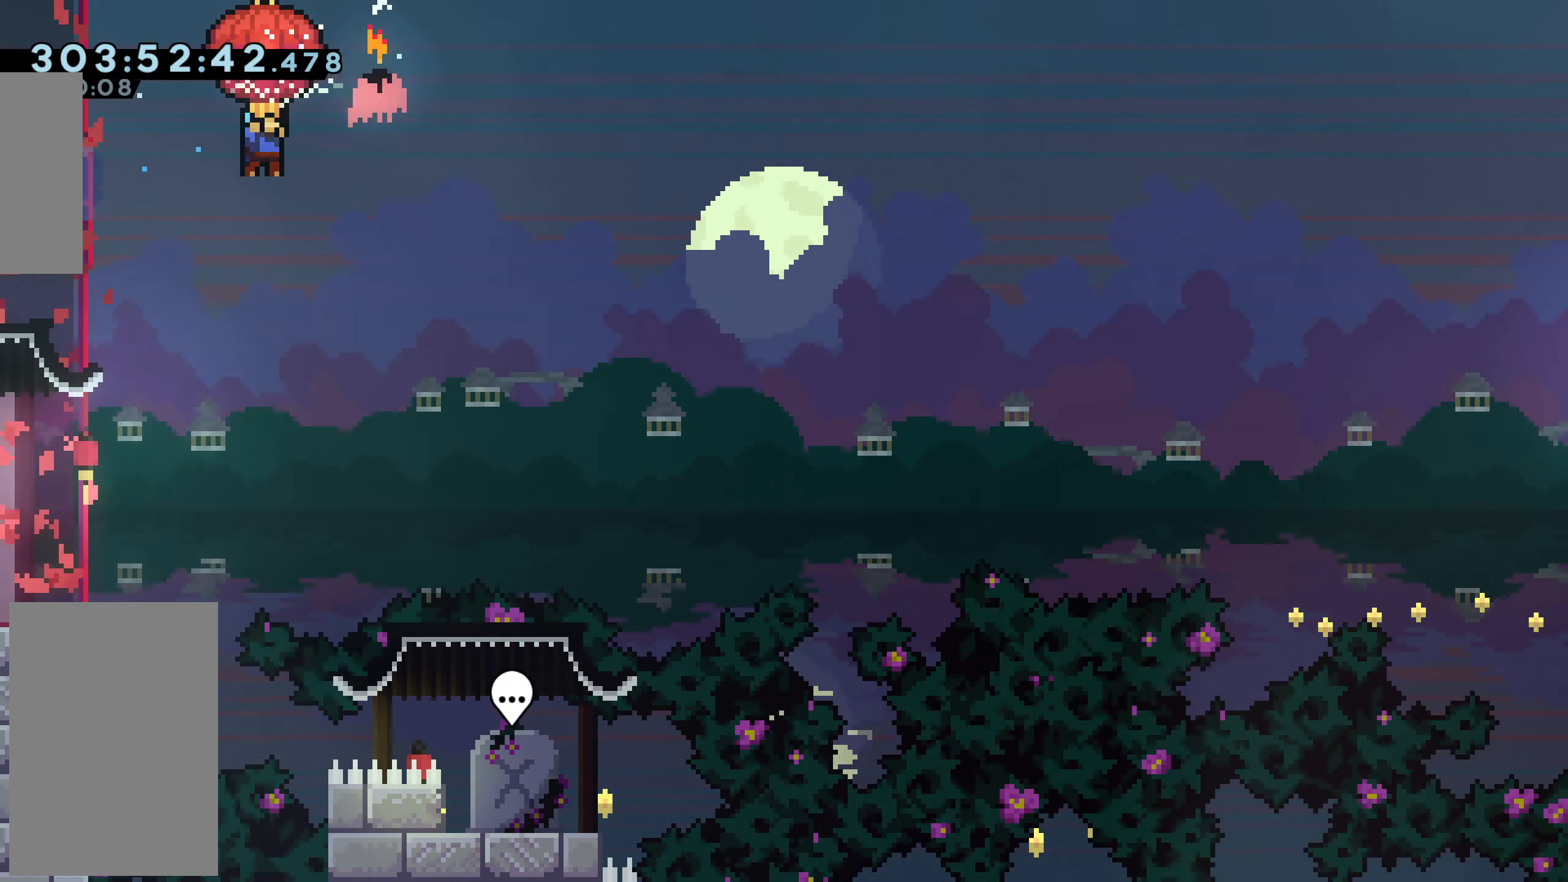
Gameplay with keyboard; each line is a JSON object with the keys held at the frame after it. "events" lists presses ("down") and releases ("up") of "dash", "demo", "down", "grab", "jump", "jump2", "left", "right" and "up" between this image and that frame as [ms after this image, input, new state], when the widget could be followed in between. No other keys are recorded. Mouse input is not recorded. Key names are as the overlay labels them; some are game actions (e.g. jump) rather than physical keys.
{"keys": ["grab", "right", "up"], "events": [[301, "dash", "up"]]}
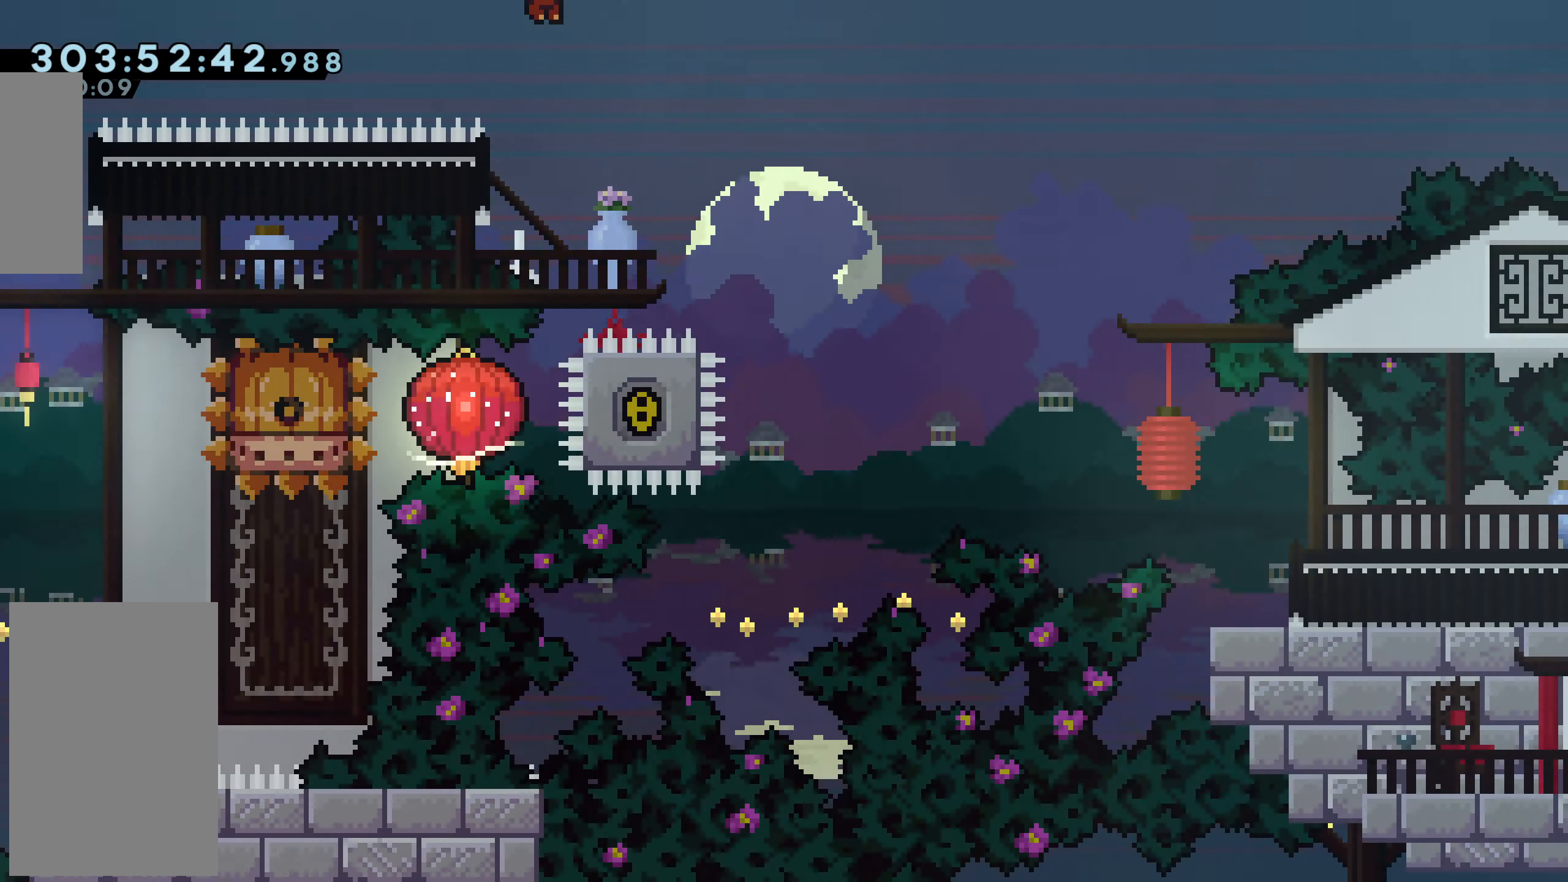
{"keys": ["grab", "right", "up"], "events": []}
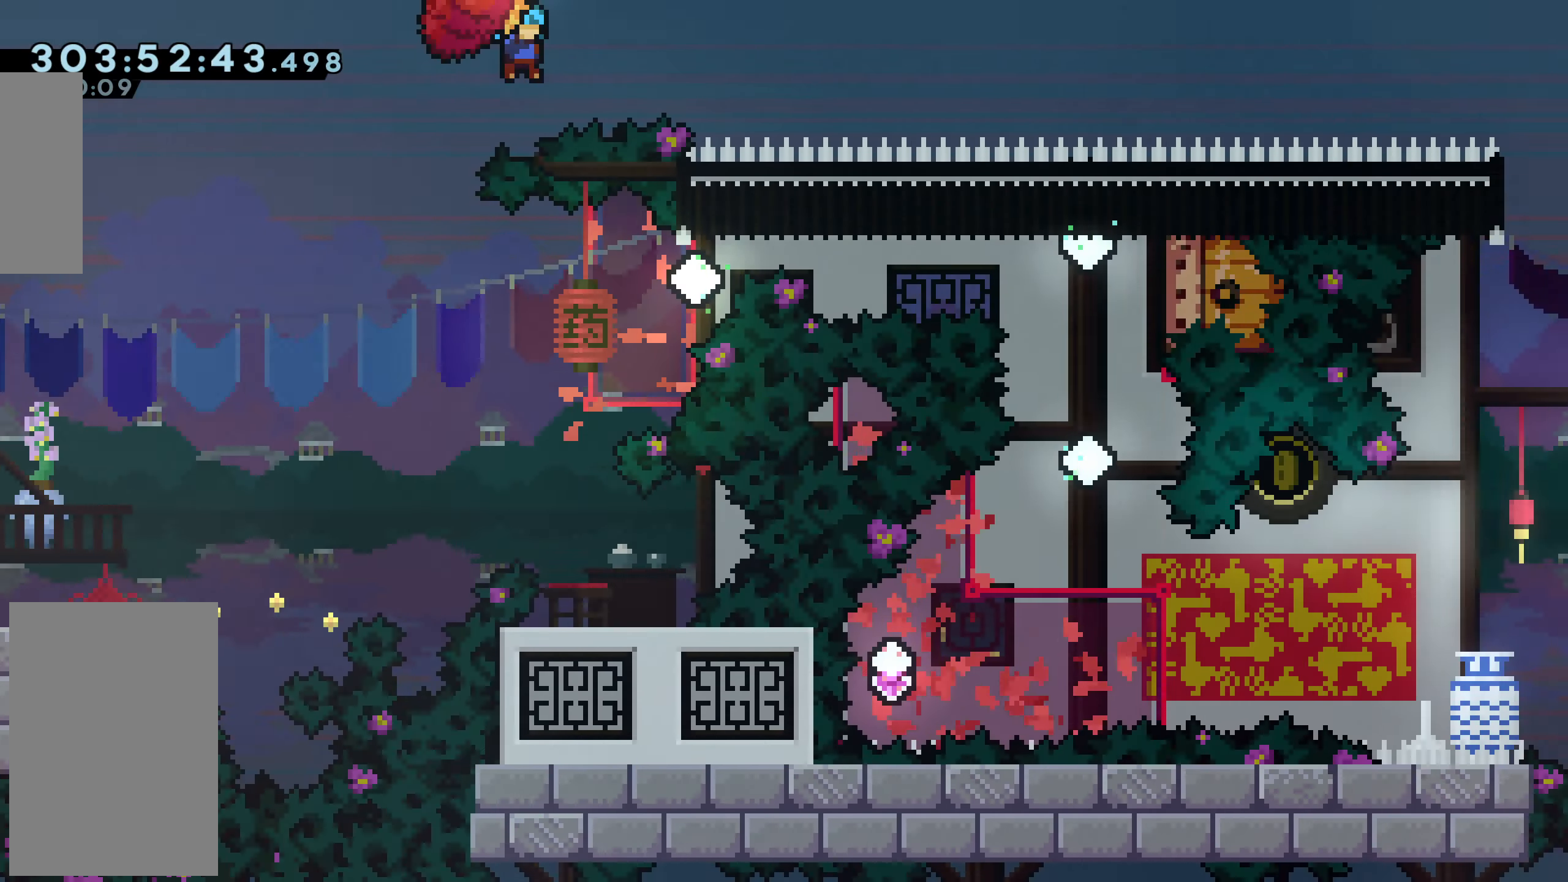
{"keys": ["grab", "right", "up"], "events": []}
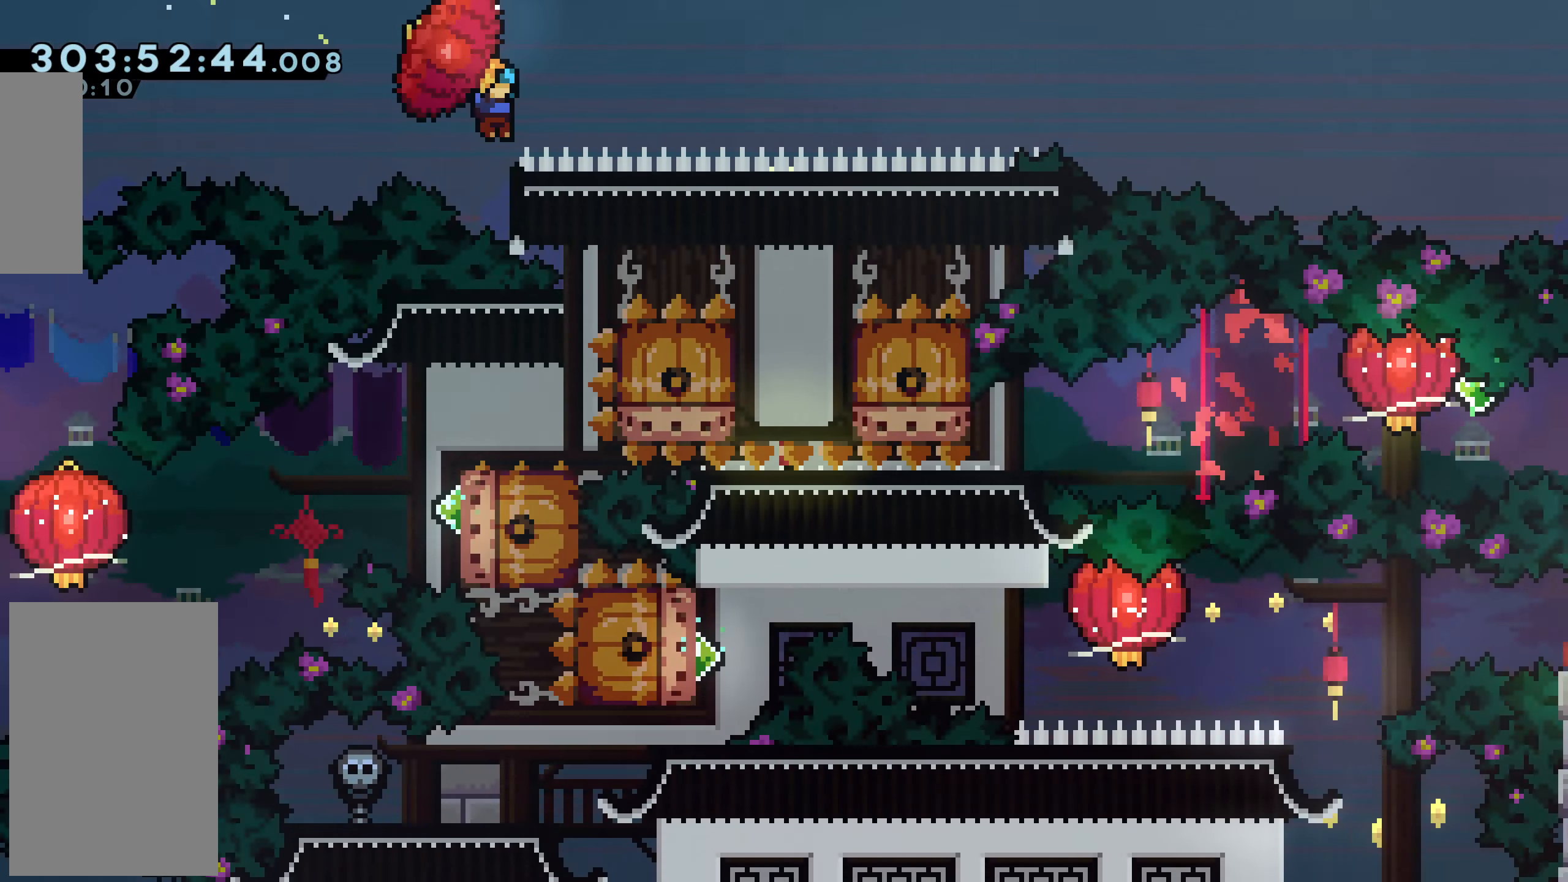
{"keys": ["grab", "right", "up"], "events": []}
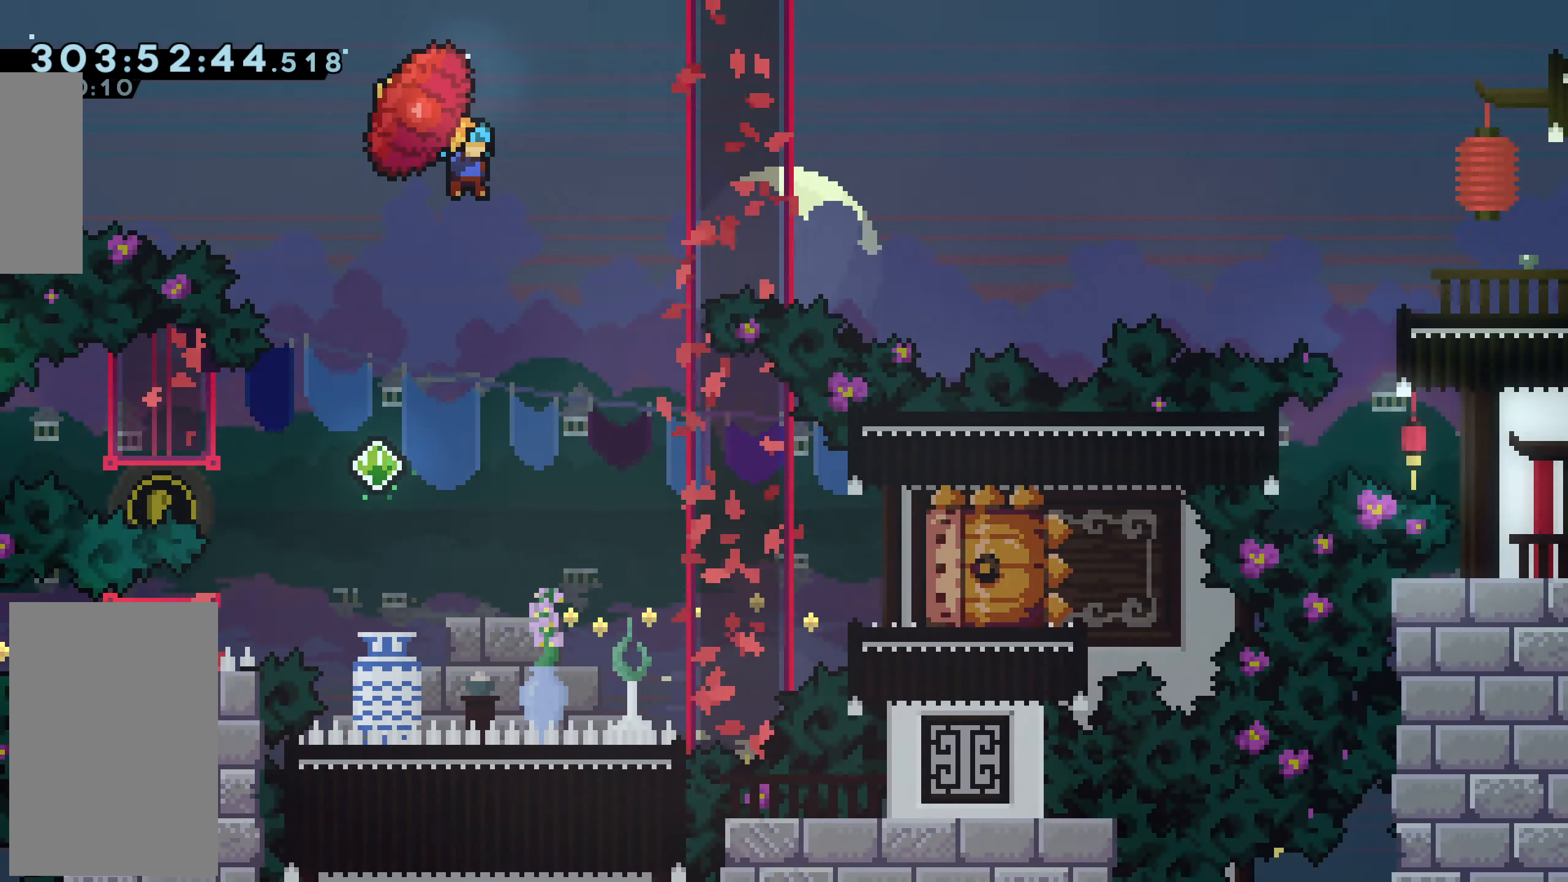
{"keys": ["grab", "right", "up"], "events": []}
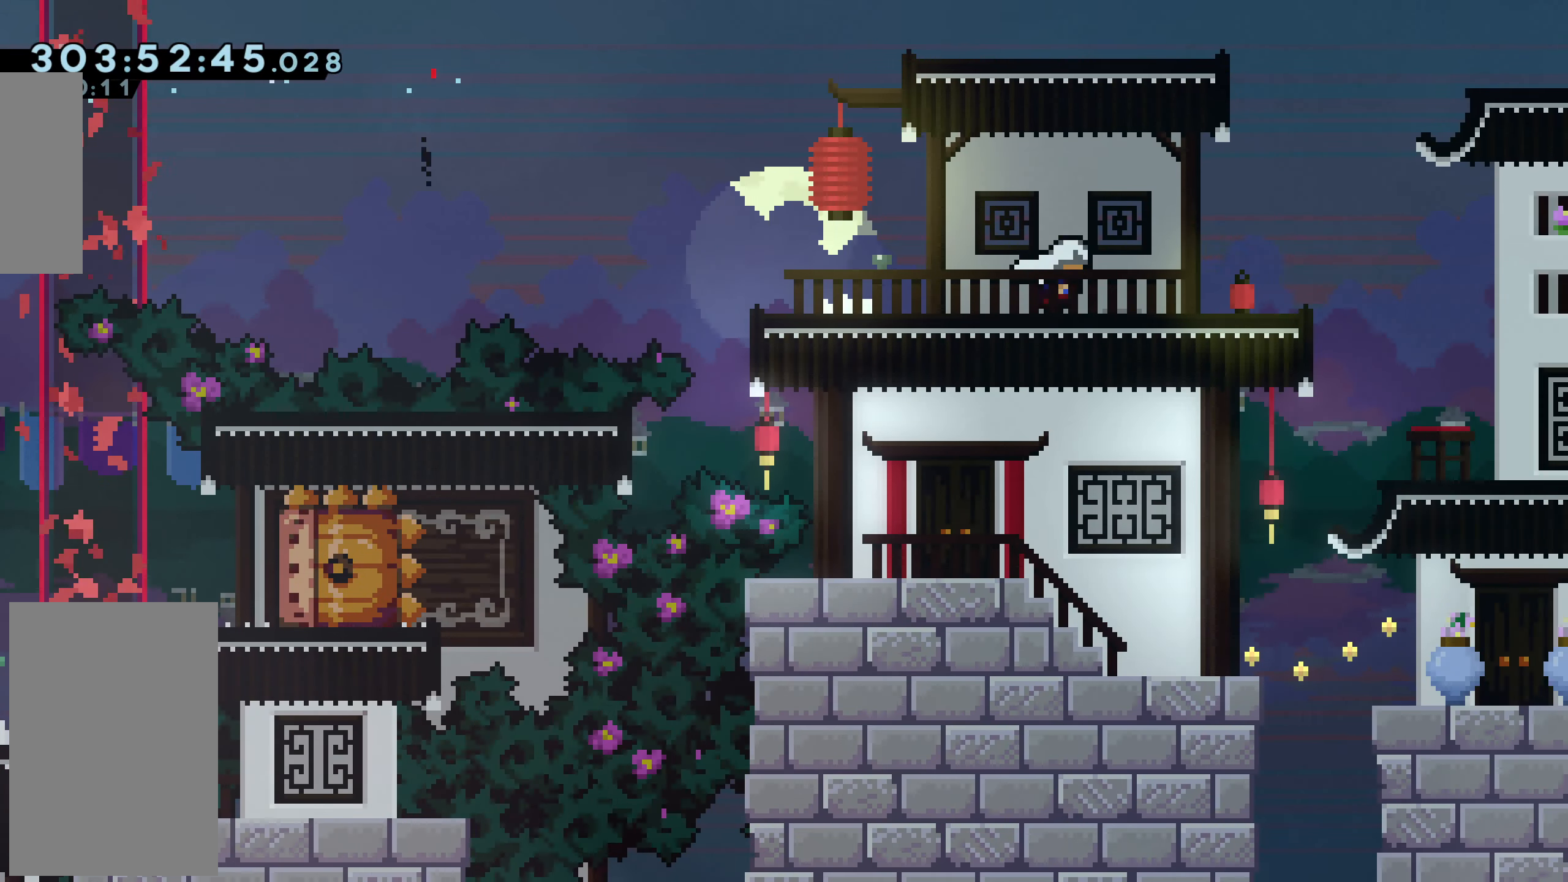
{"keys": [], "events": [[284, "up", "up"], [317, "grab", "up"], [317, "right", "up"]]}
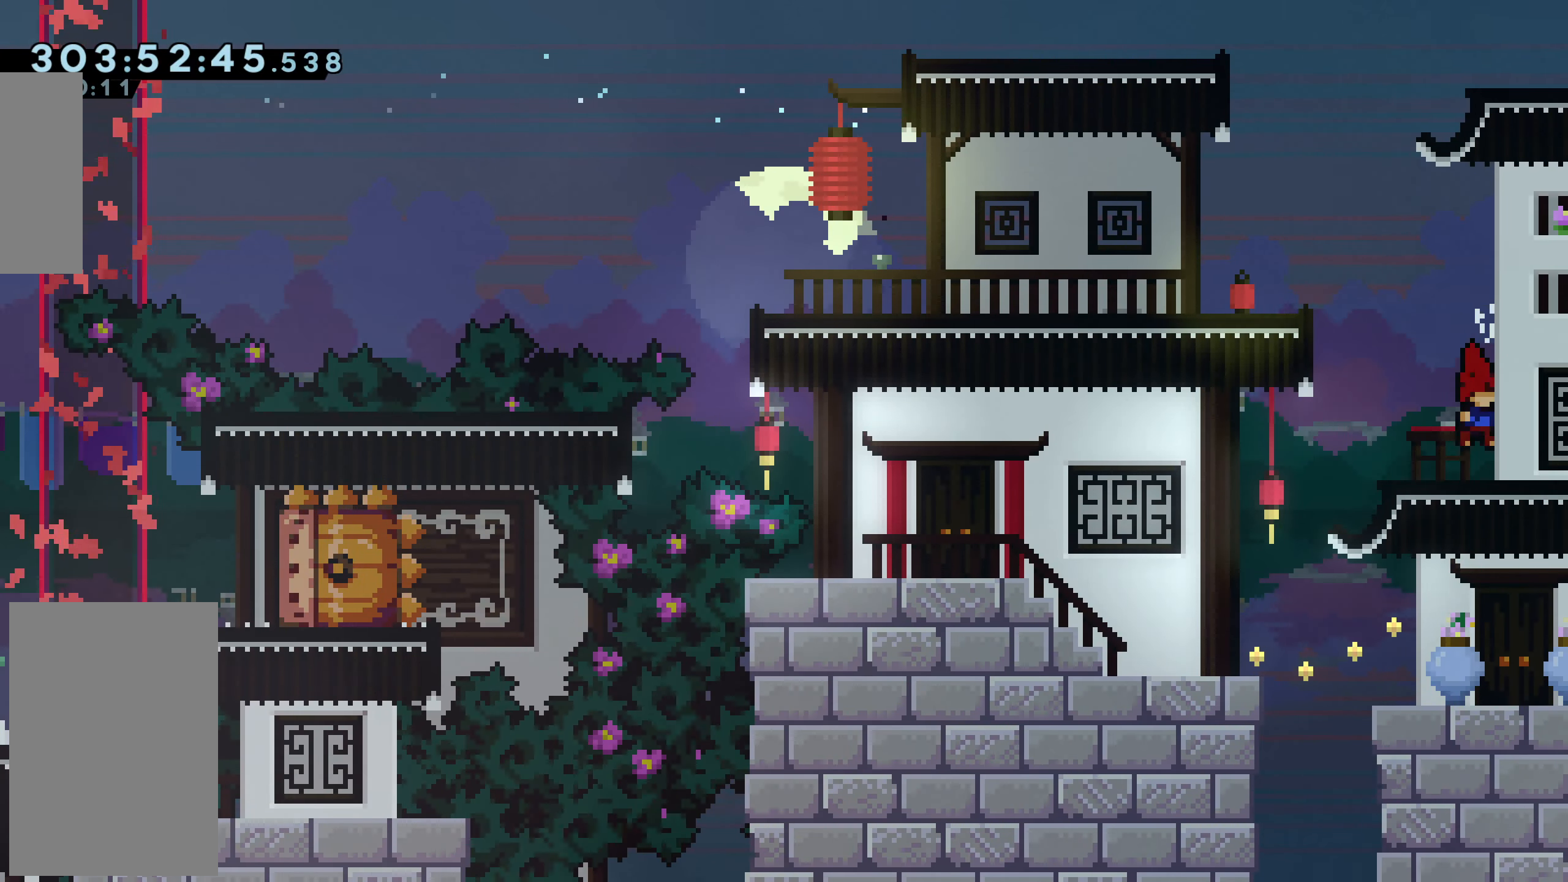
{"keys": ["left"], "events": [[67, "left", "down"]]}
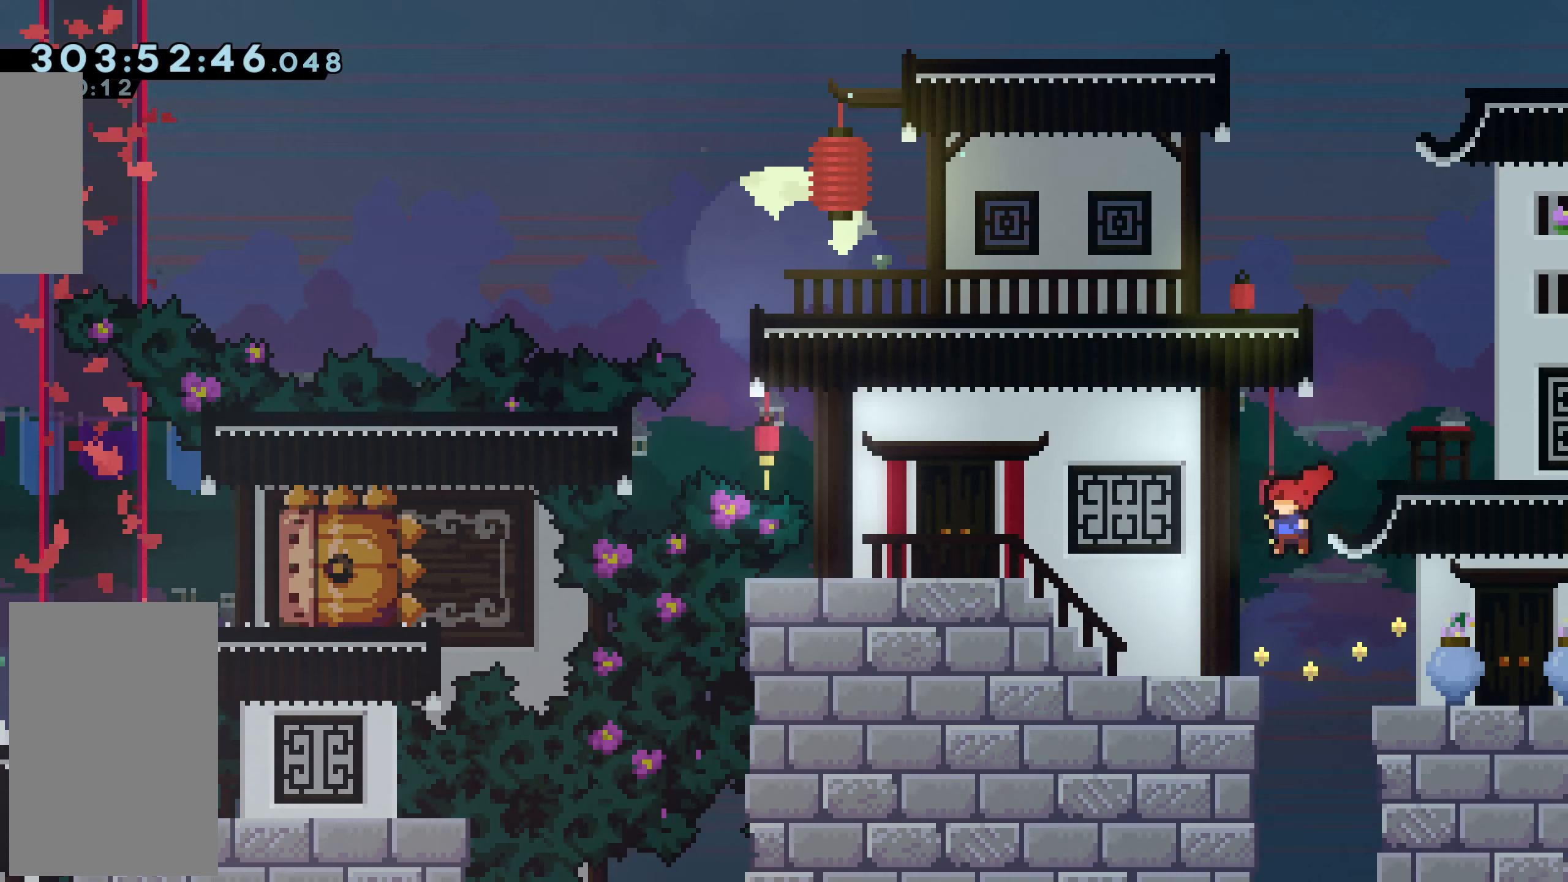
{"keys": ["down"], "events": [[34, "left", "up"], [67, "right", "down"], [267, "down", "down"], [267, "right", "up"]]}
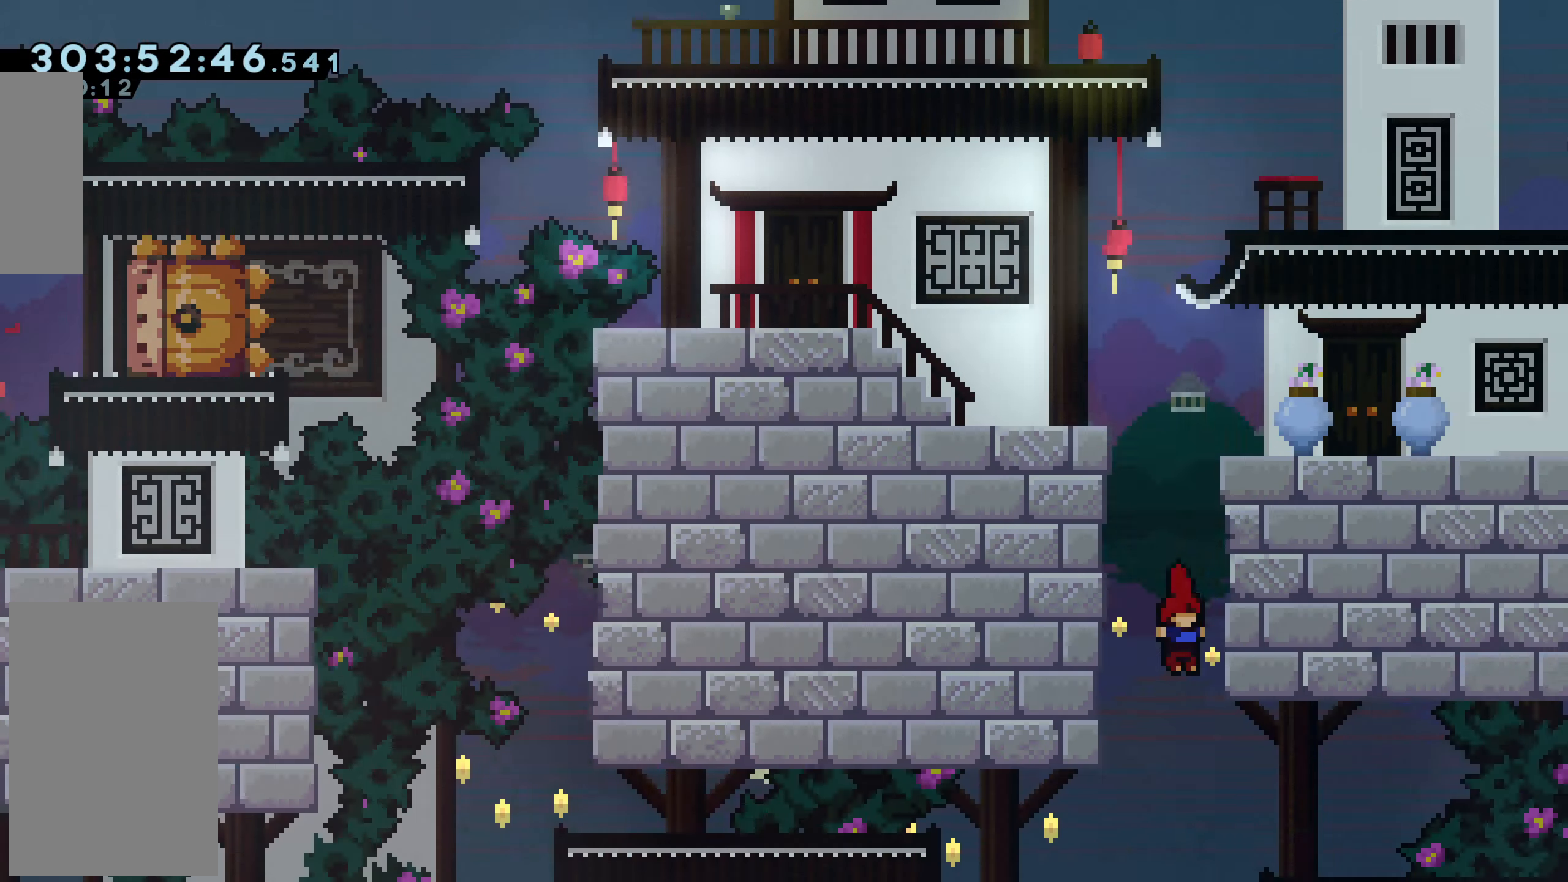
{"keys": ["down"], "events": []}
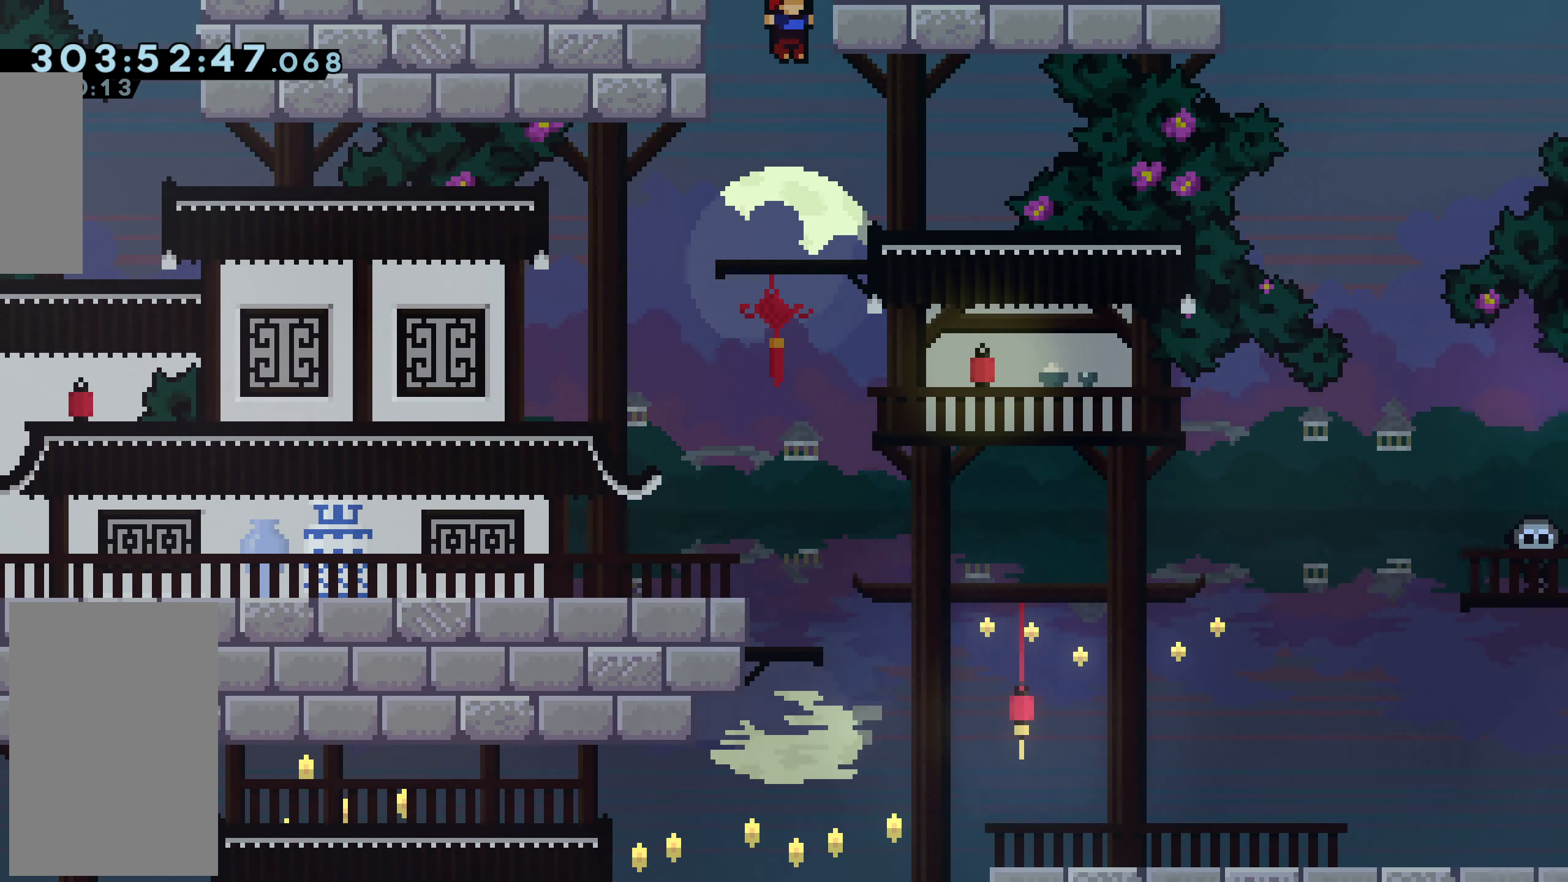
{"keys": ["left"], "events": [[300, "down", "up"], [300, "left", "down"]]}
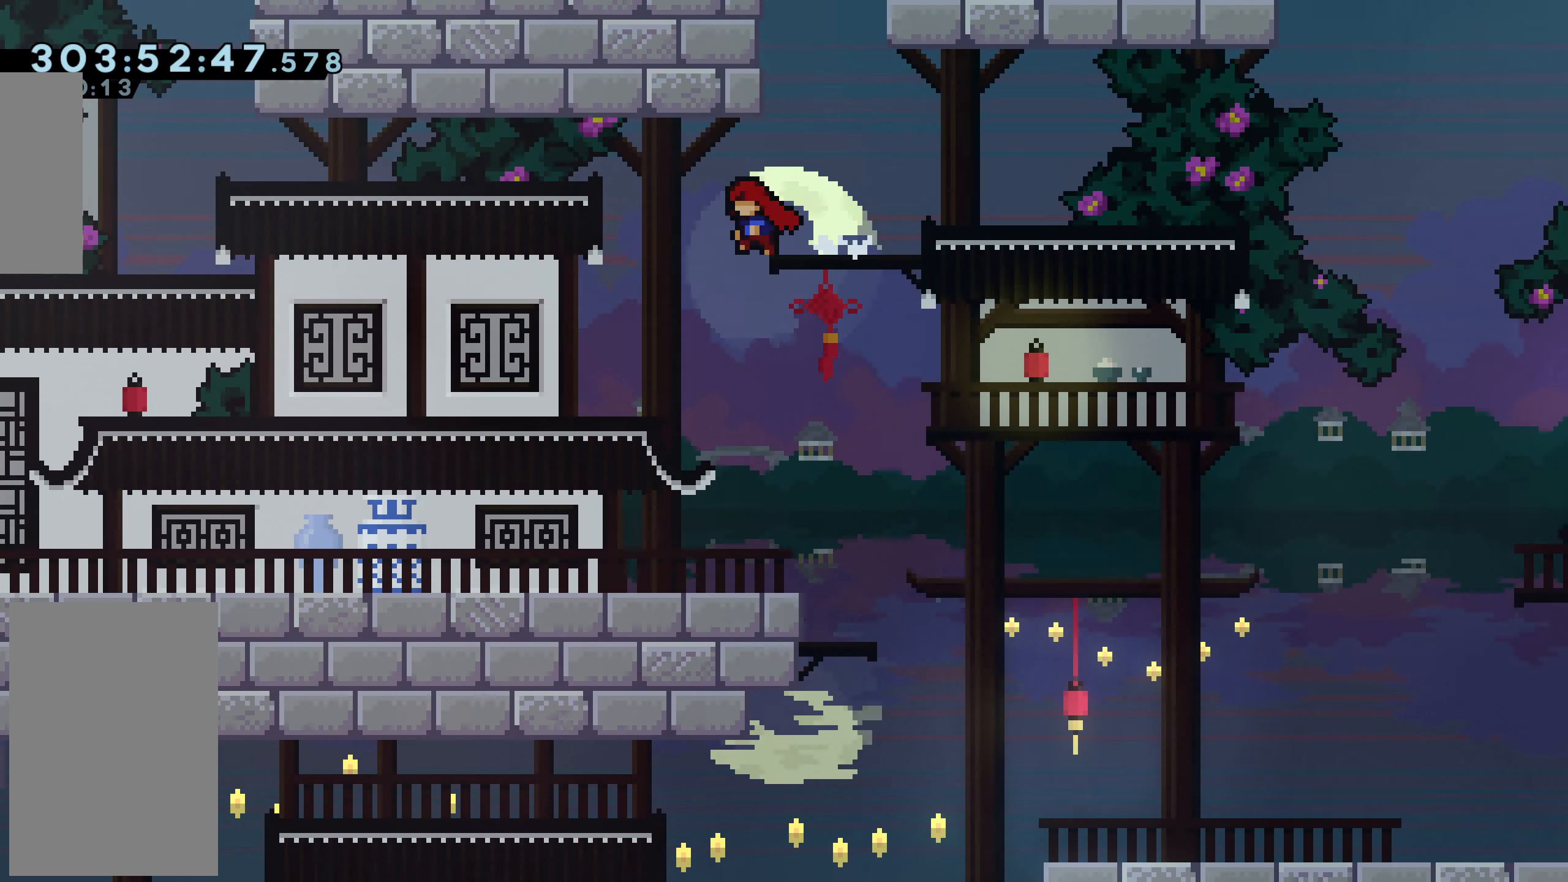
{"keys": [], "events": [[116, "down", "down"], [116, "left", "up"], [233, "right", "down"], [317, "down", "up"], [500, "right", "up"]]}
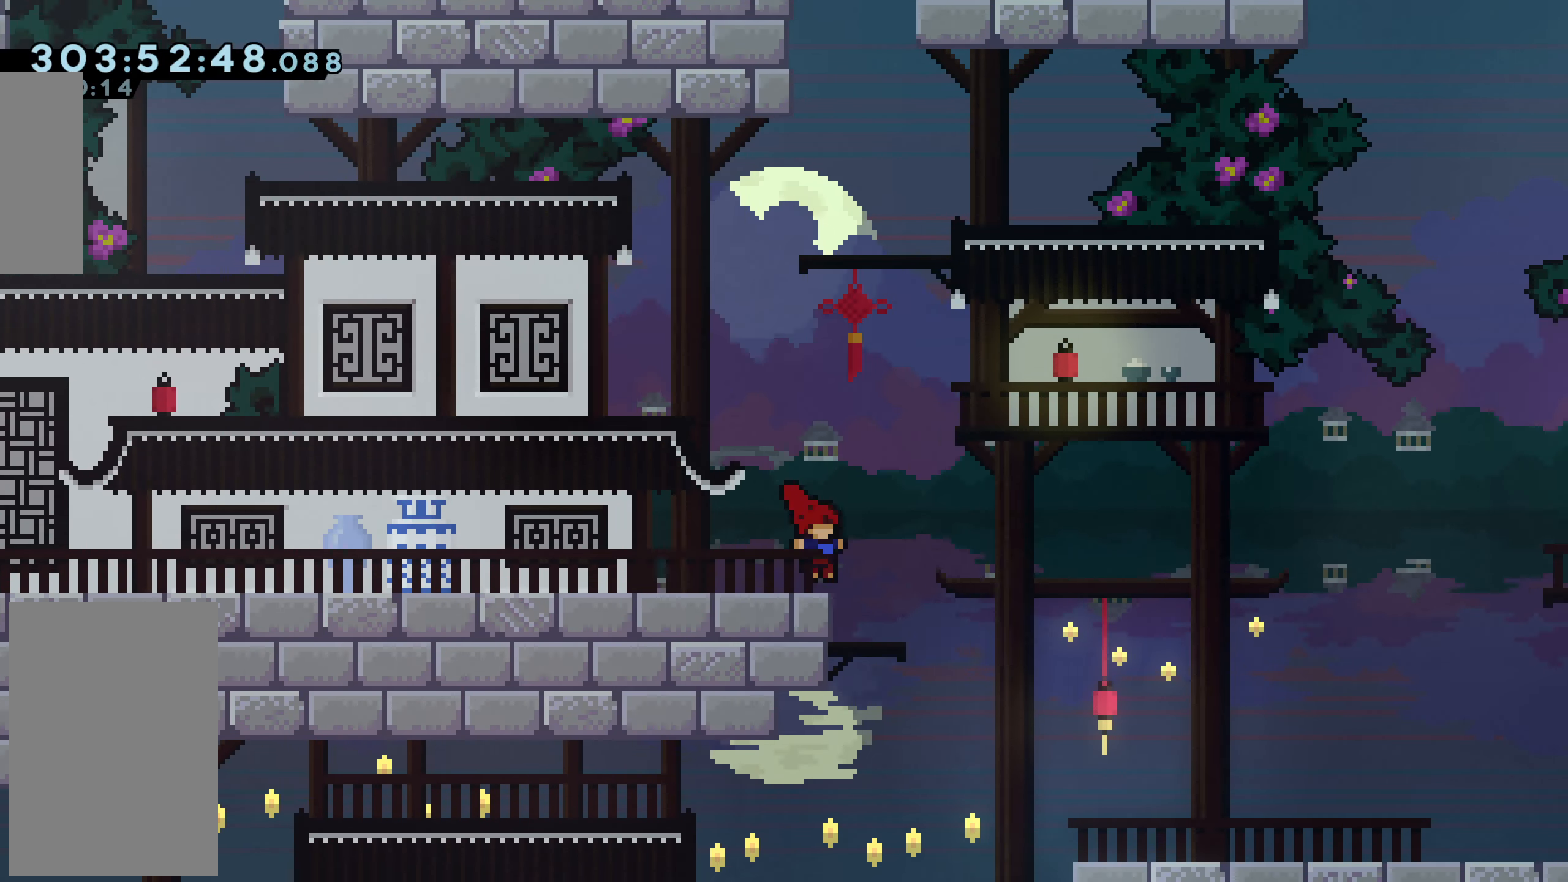
{"keys": [], "events": []}
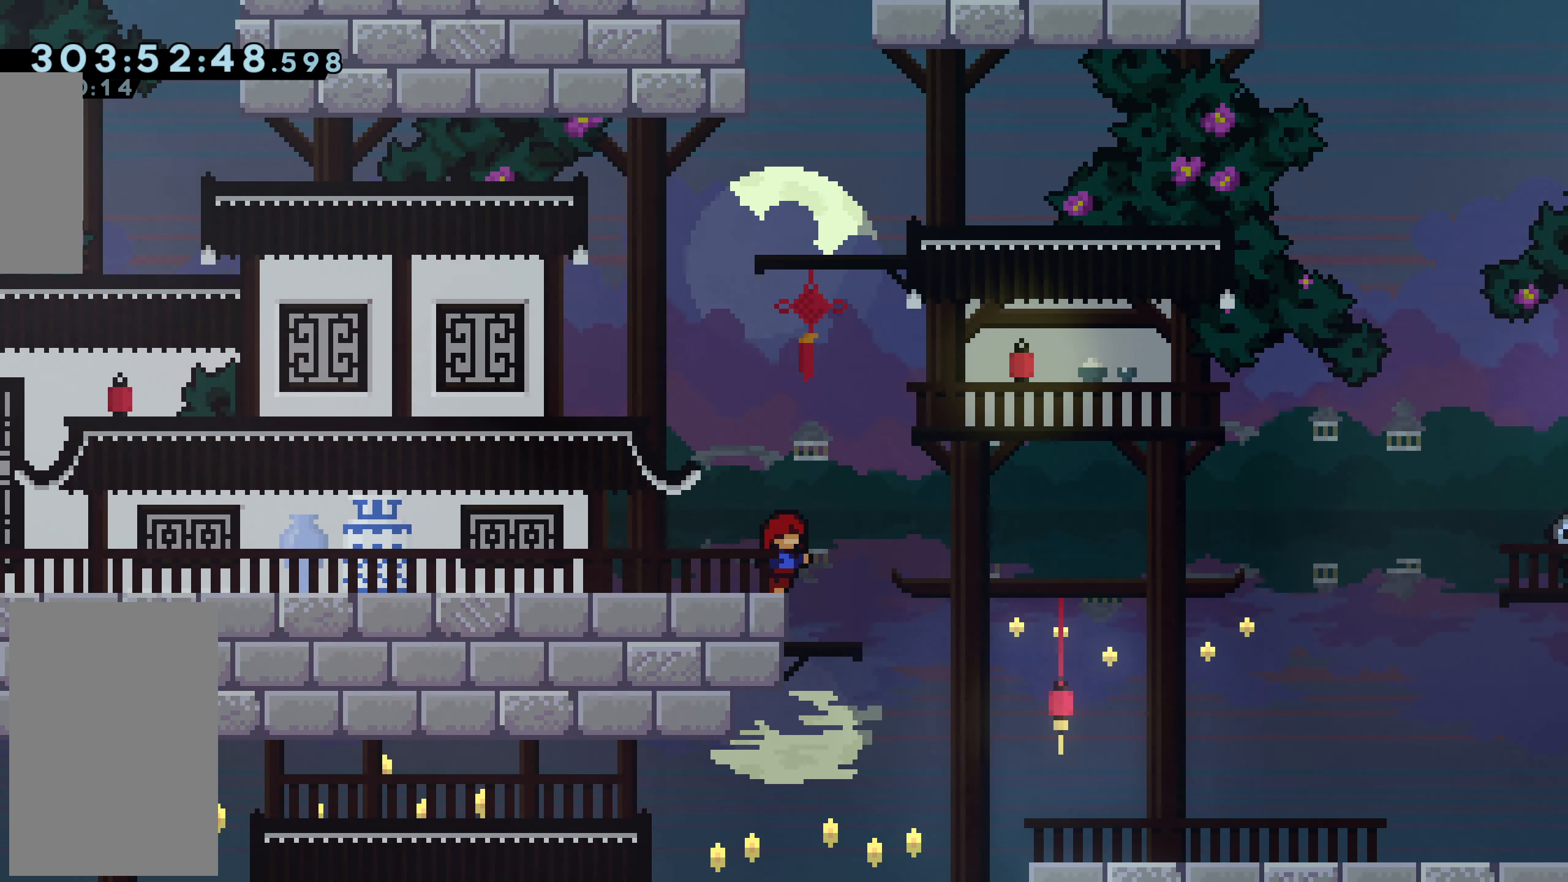
{"keys": [], "events": []}
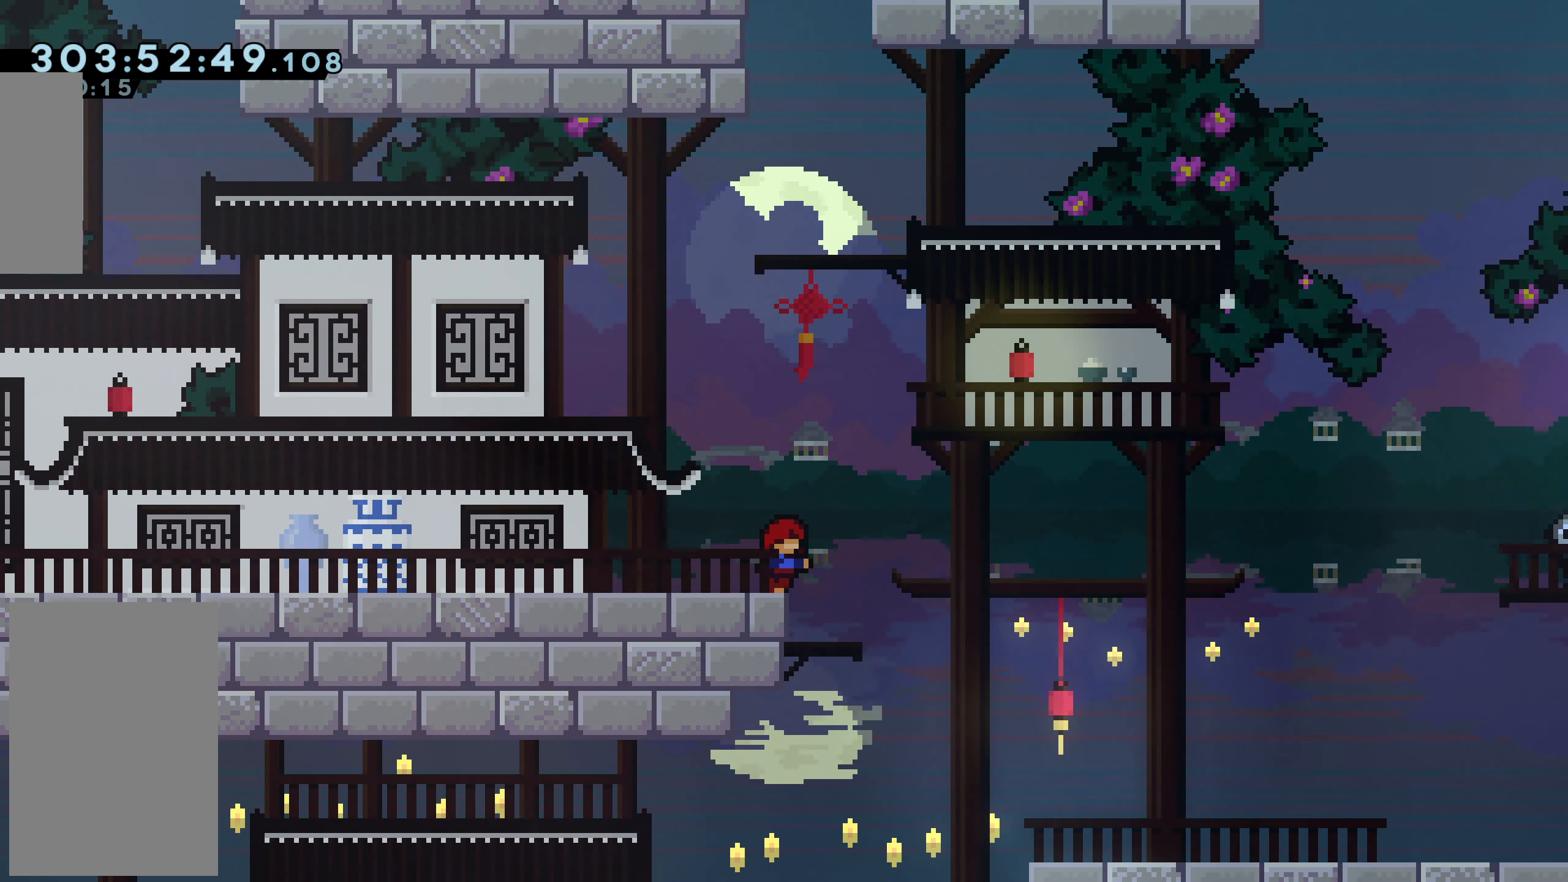
{"keys": ["right"], "events": [[84, "right", "down"]]}
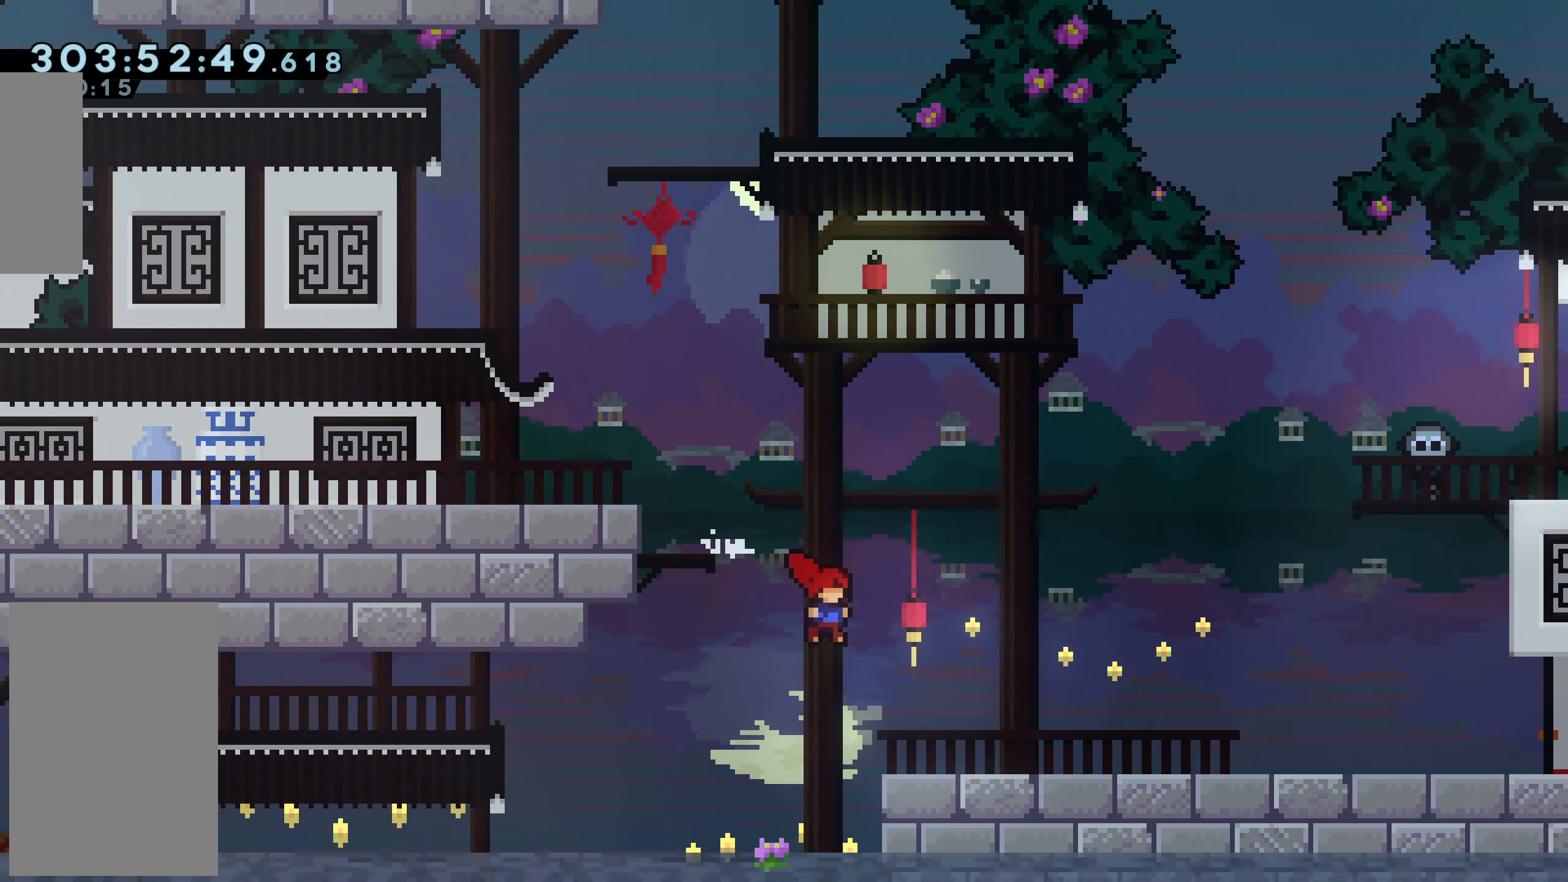
{"keys": [], "events": [[317, "right", "up"]]}
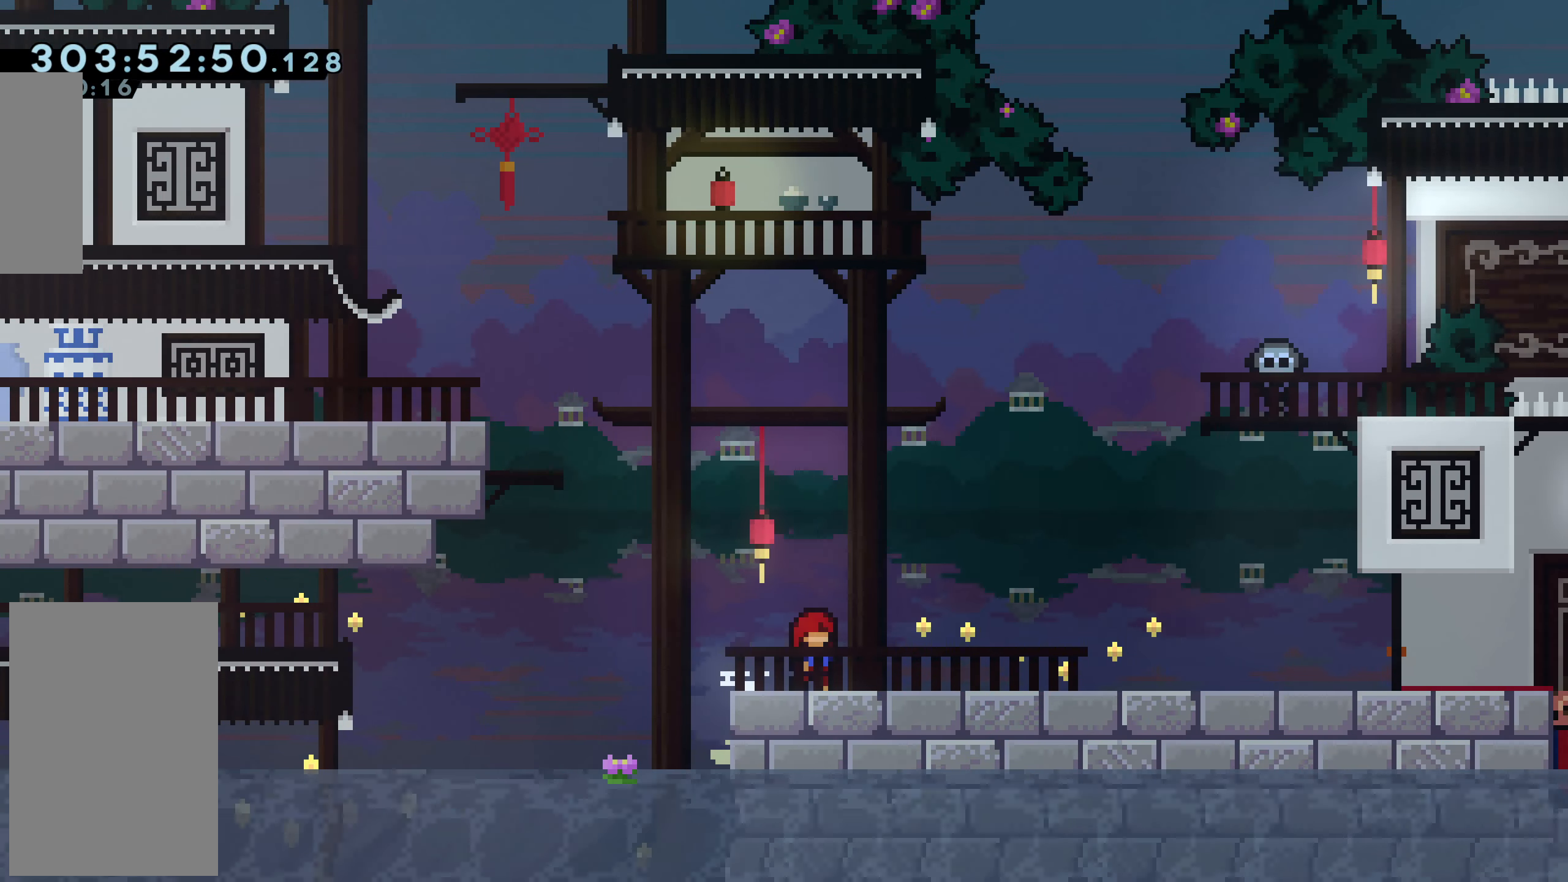
{"keys": [], "events": []}
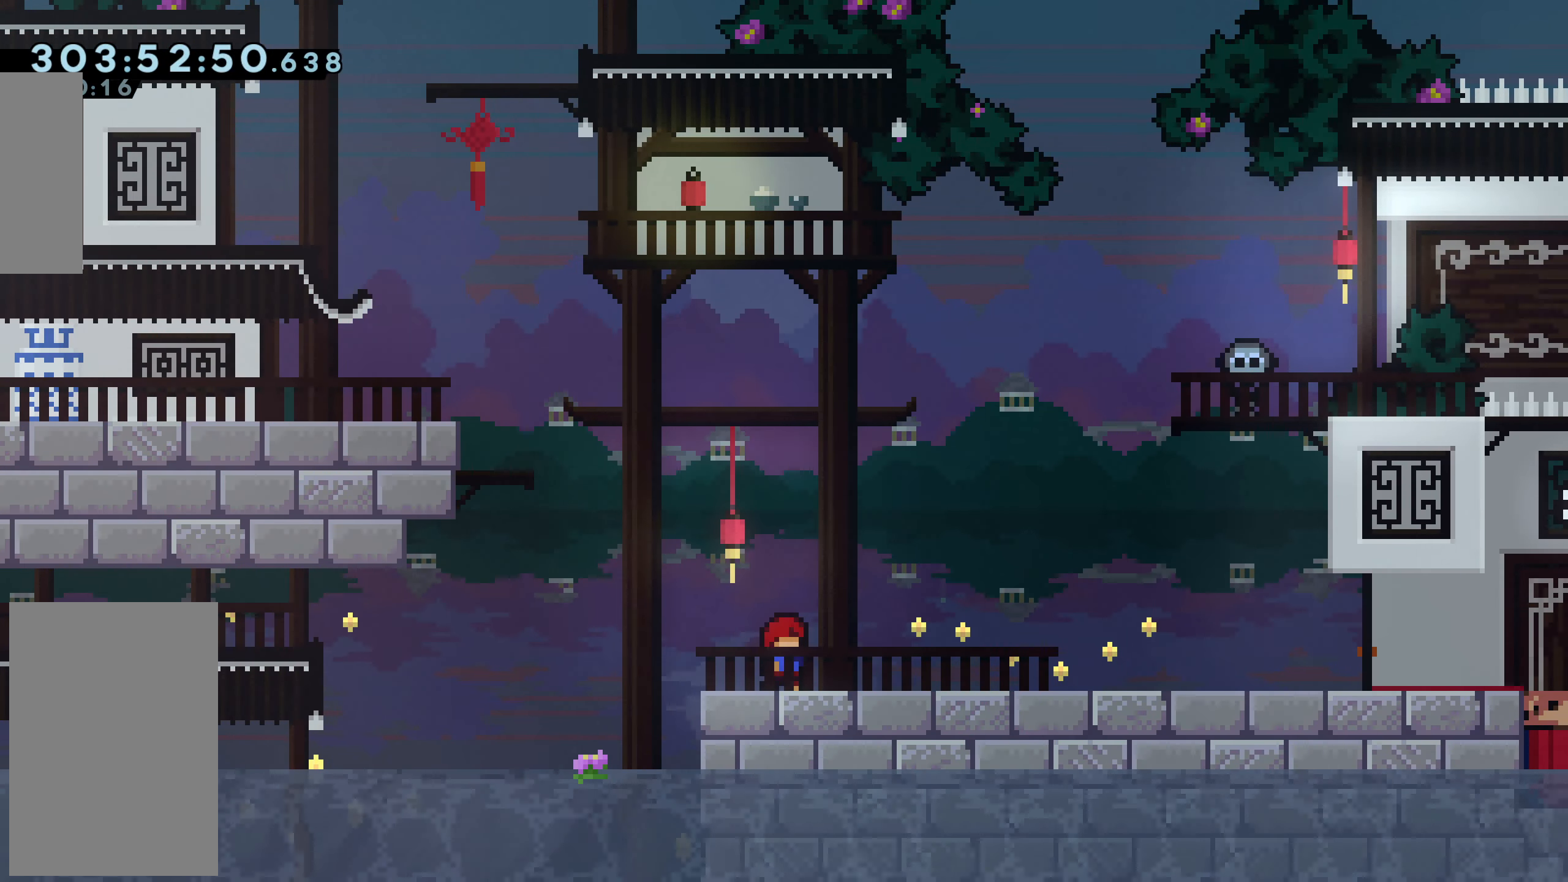
{"keys": ["left"], "events": [[166, "left", "down"], [217, "jump", "down"], [267, "grab", "down"], [350, "grab", "up"], [350, "jump", "up"]]}
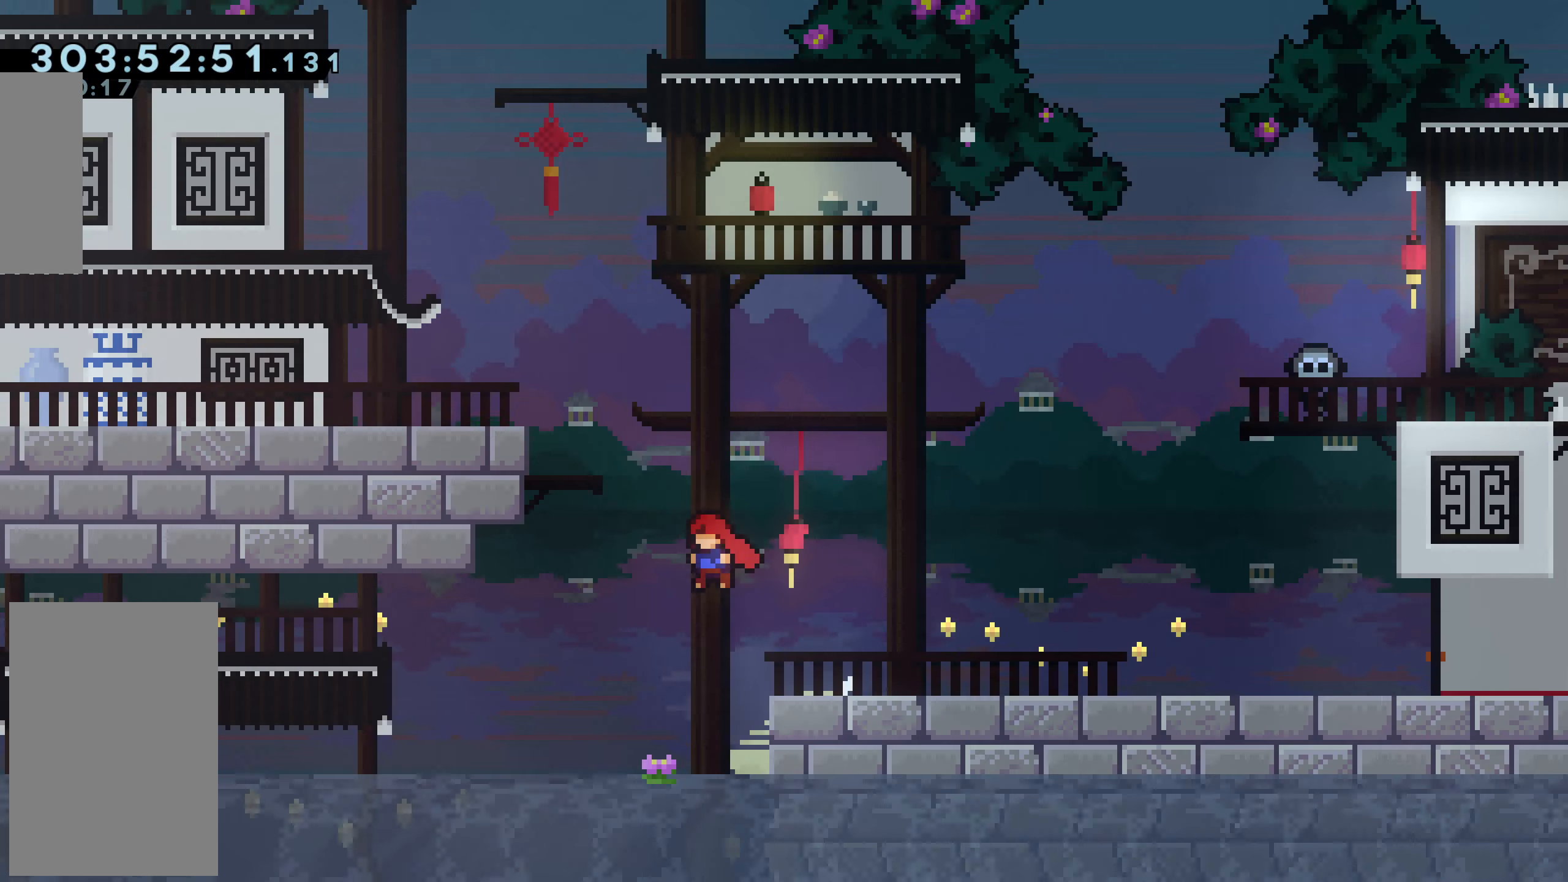
{"keys": ["dash", "grab", "left", "up"], "events": [[150, "dash", "down"], [383, "grab", "down"], [484, "up", "down"]]}
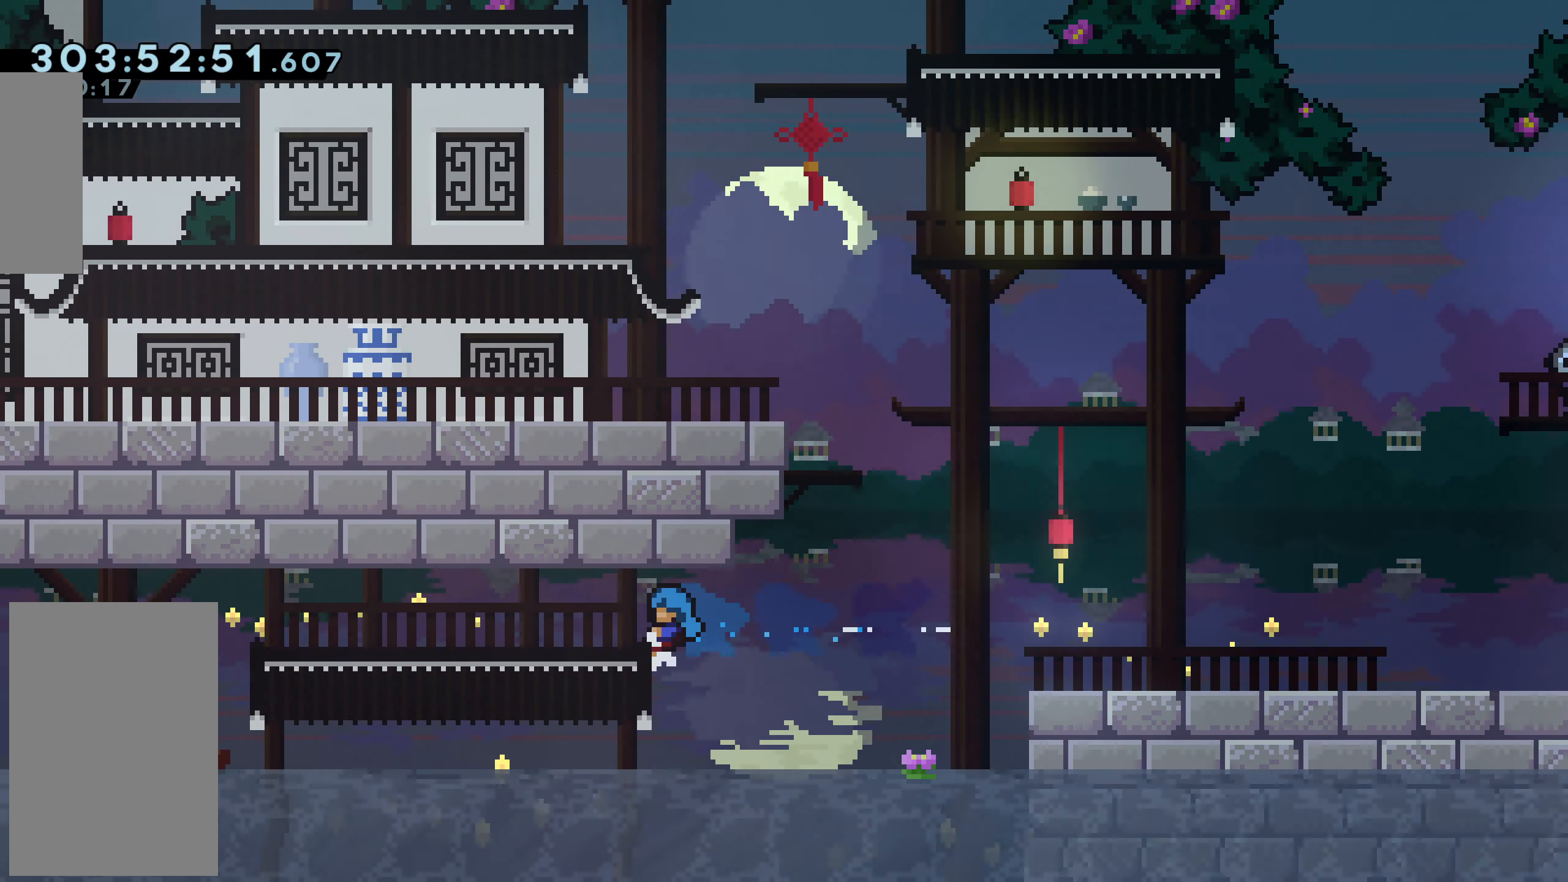
{"keys": ["grab", "jump", "left", "up"], "events": [[34, "dash", "up"], [501, "jump", "down"]]}
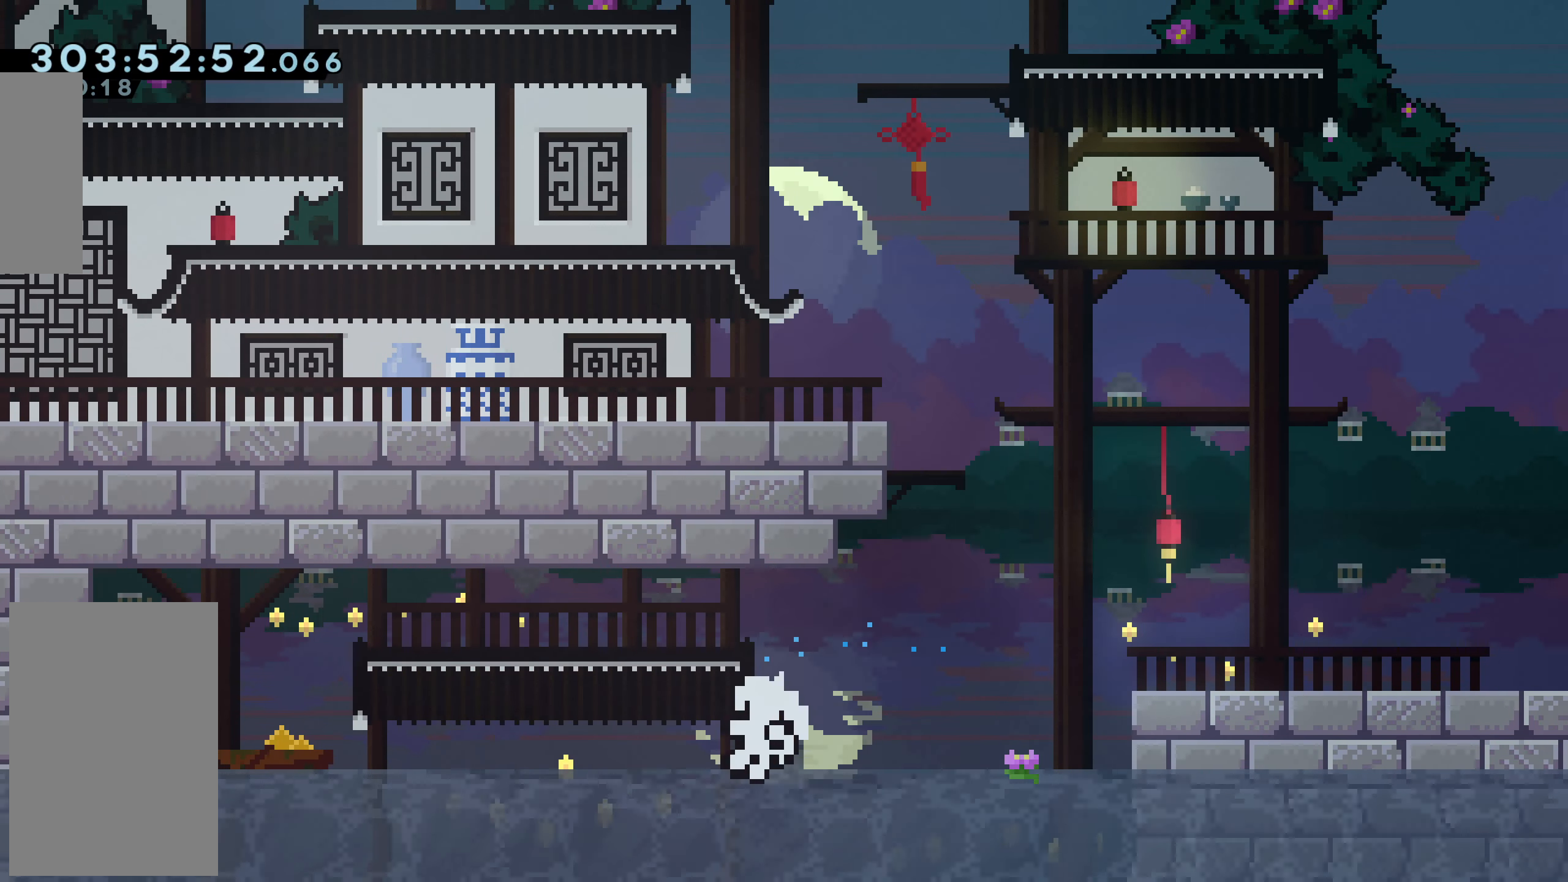
{"keys": [], "events": [[317, "jump", "up"], [450, "grab", "up"], [450, "left", "up"], [500, "up", "up"]]}
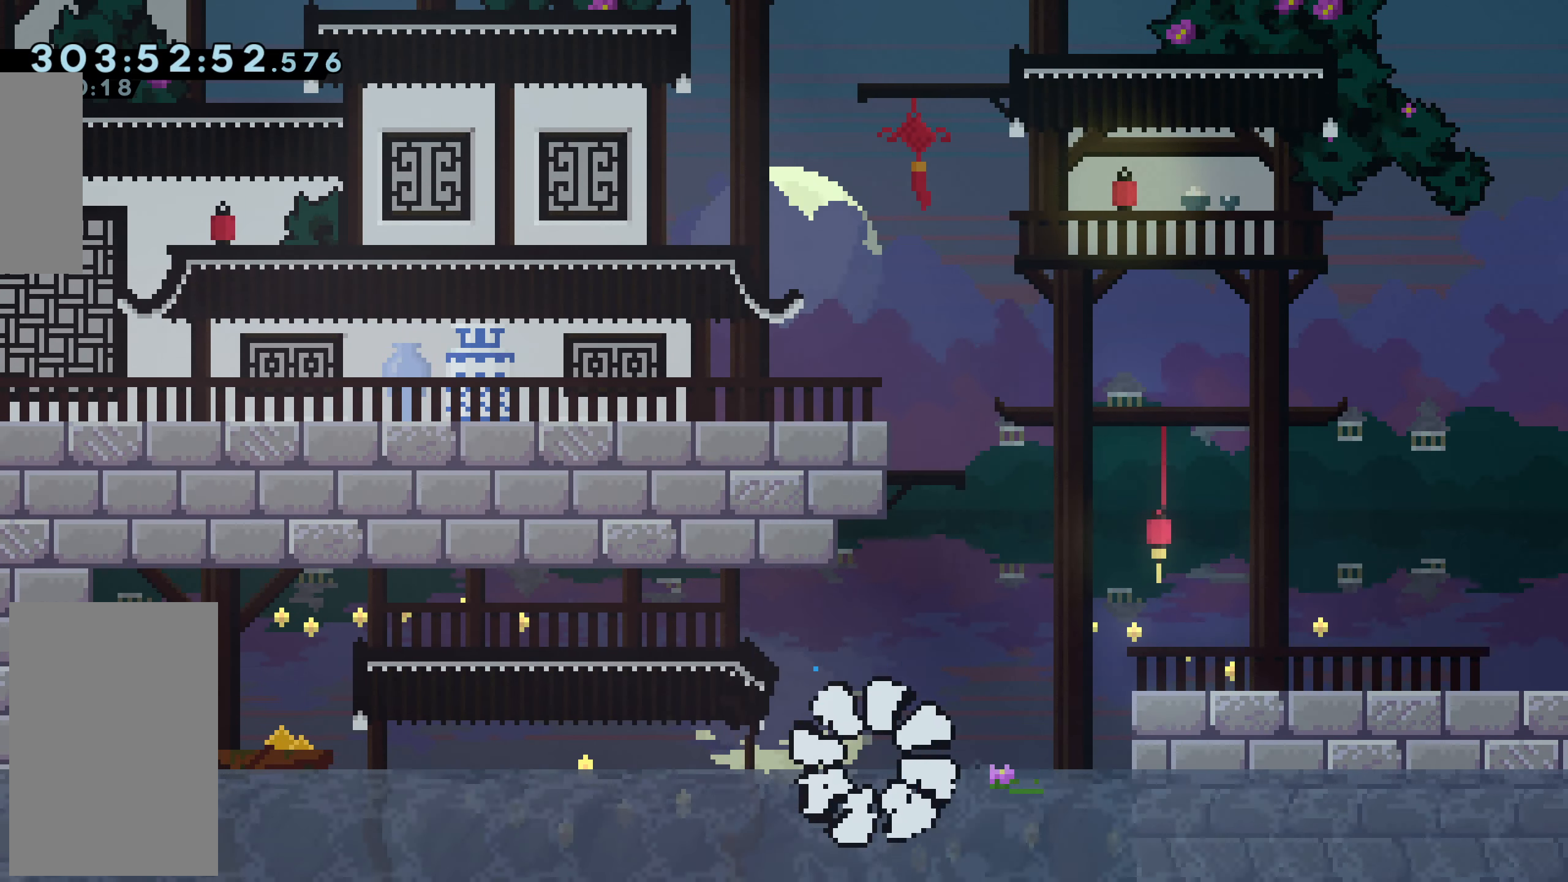
{"keys": [], "events": []}
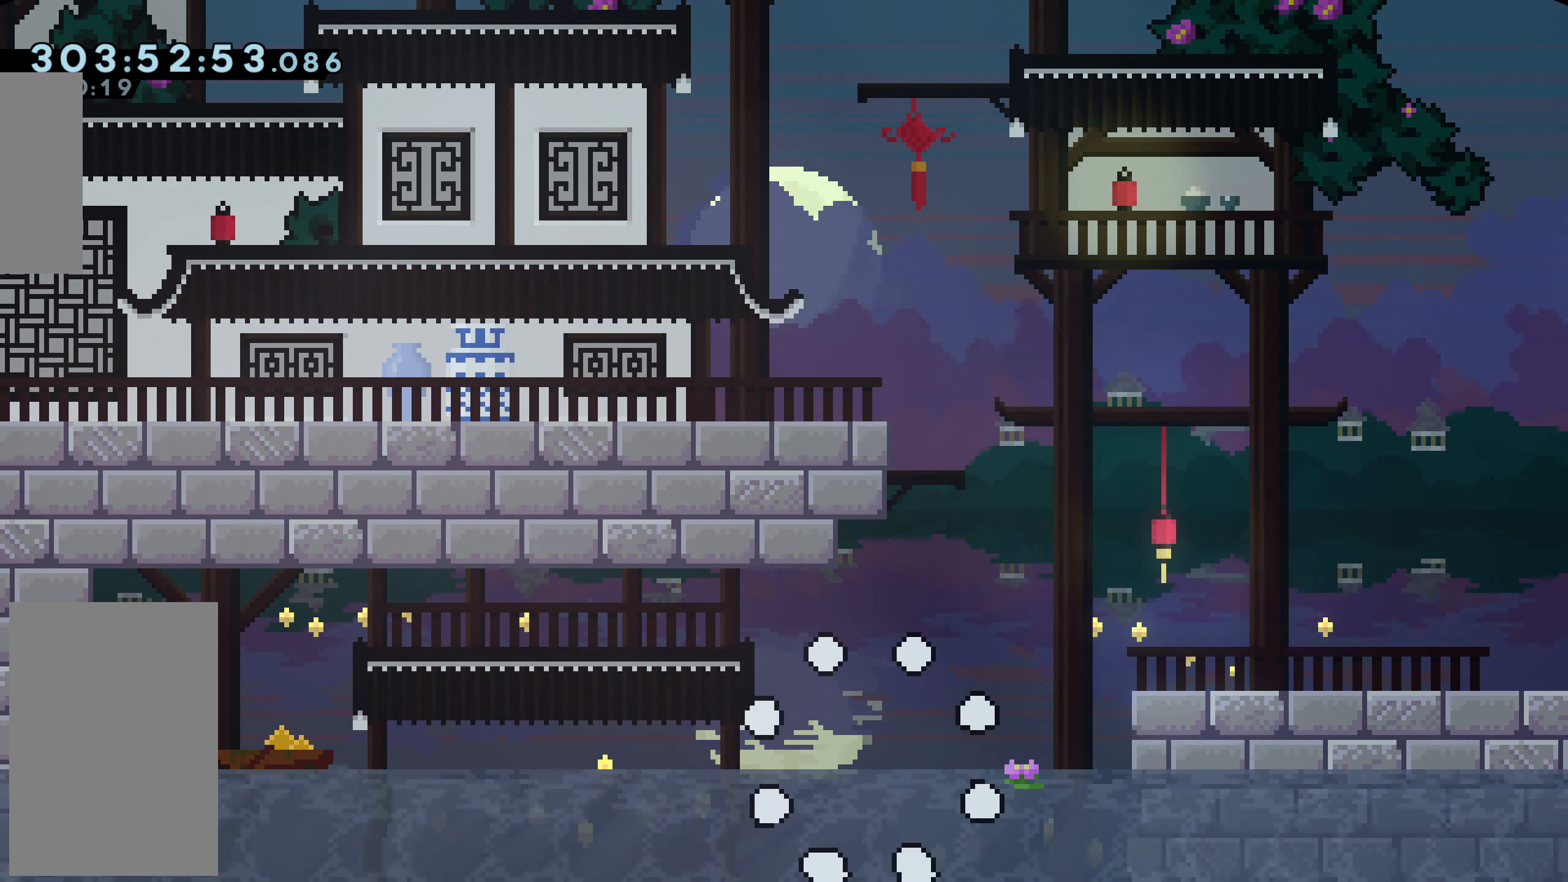
{"keys": [], "events": []}
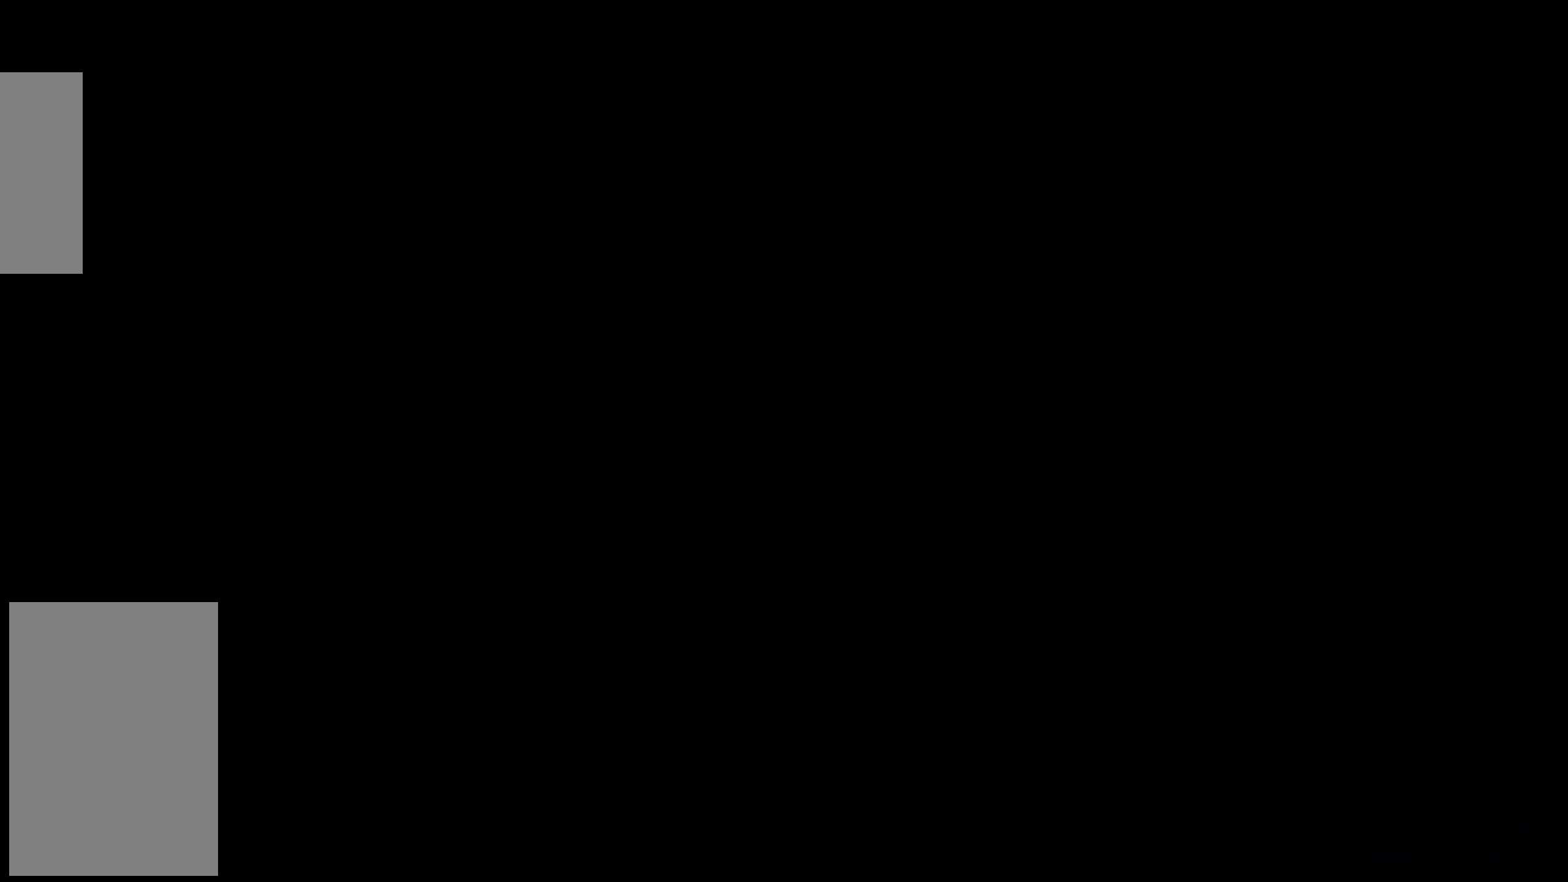
{"keys": [], "events": []}
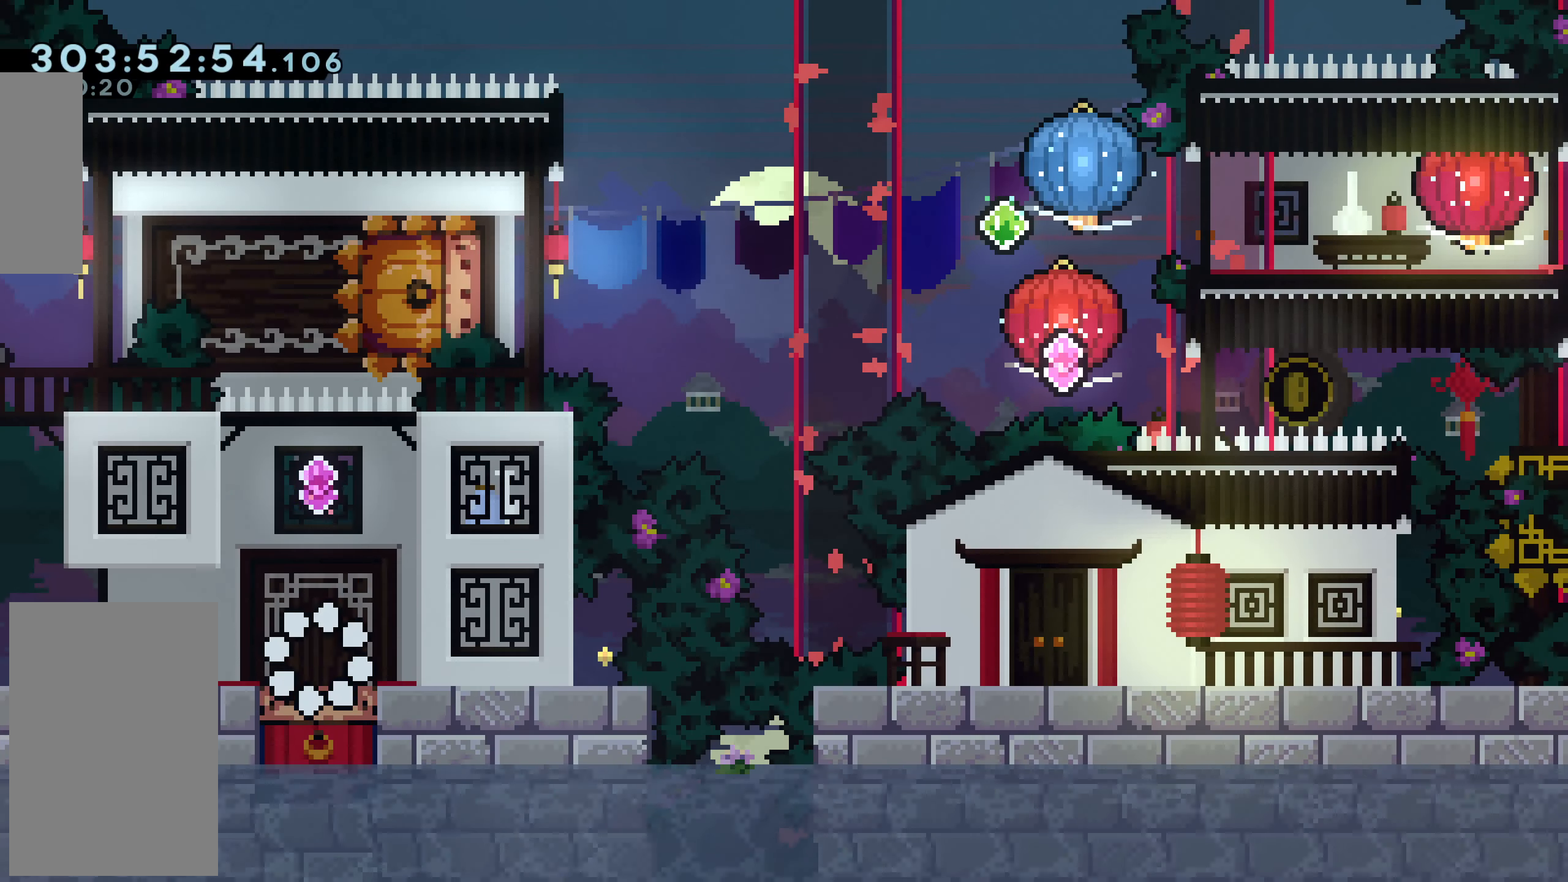
{"keys": [], "events": []}
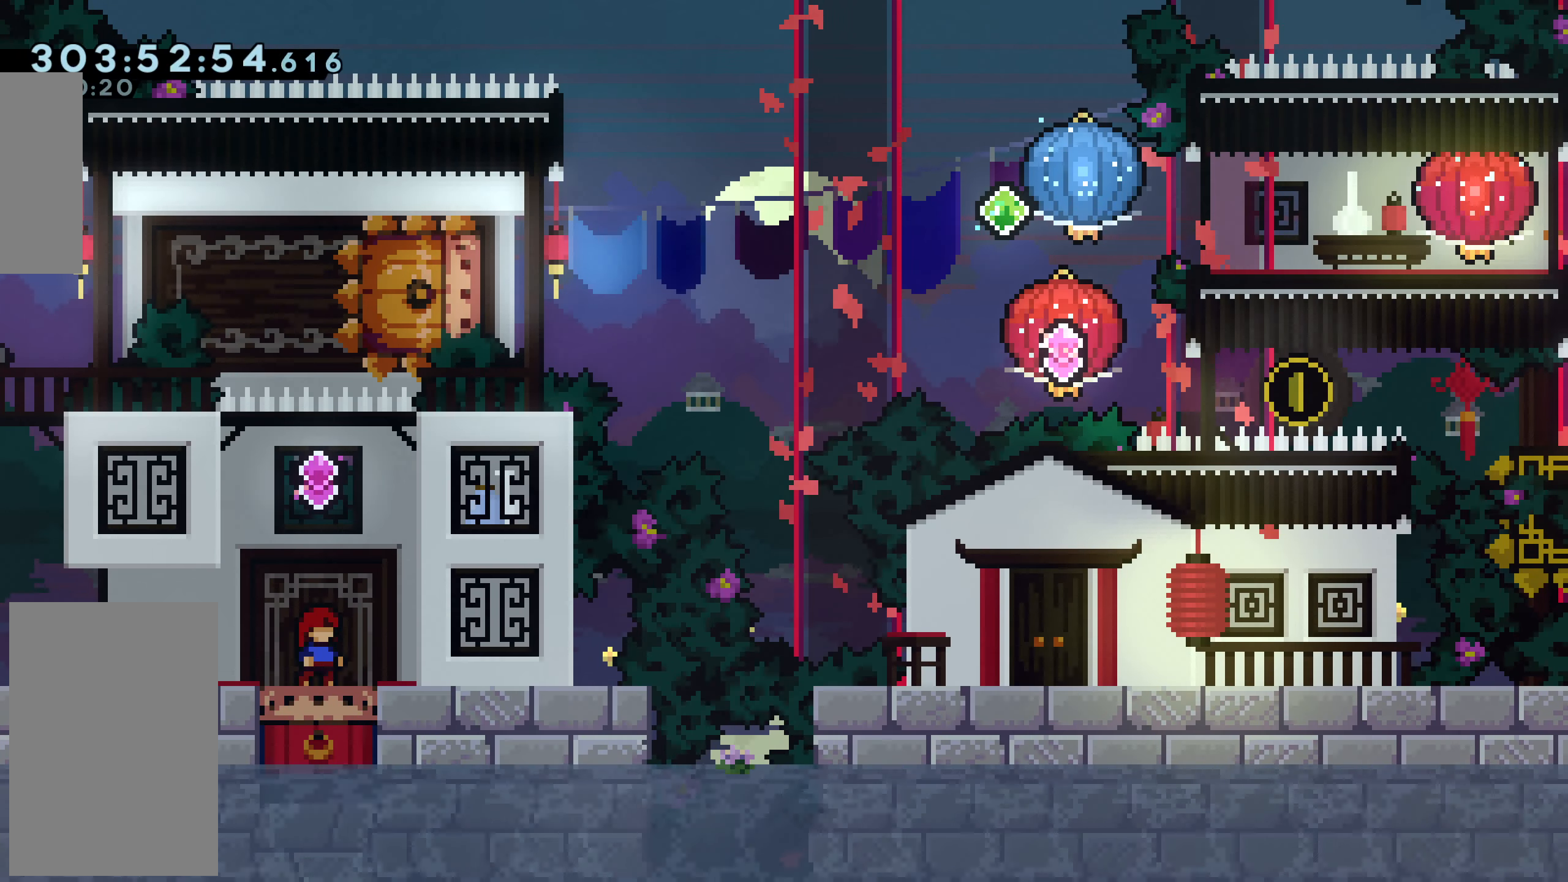
{"keys": [], "events": []}
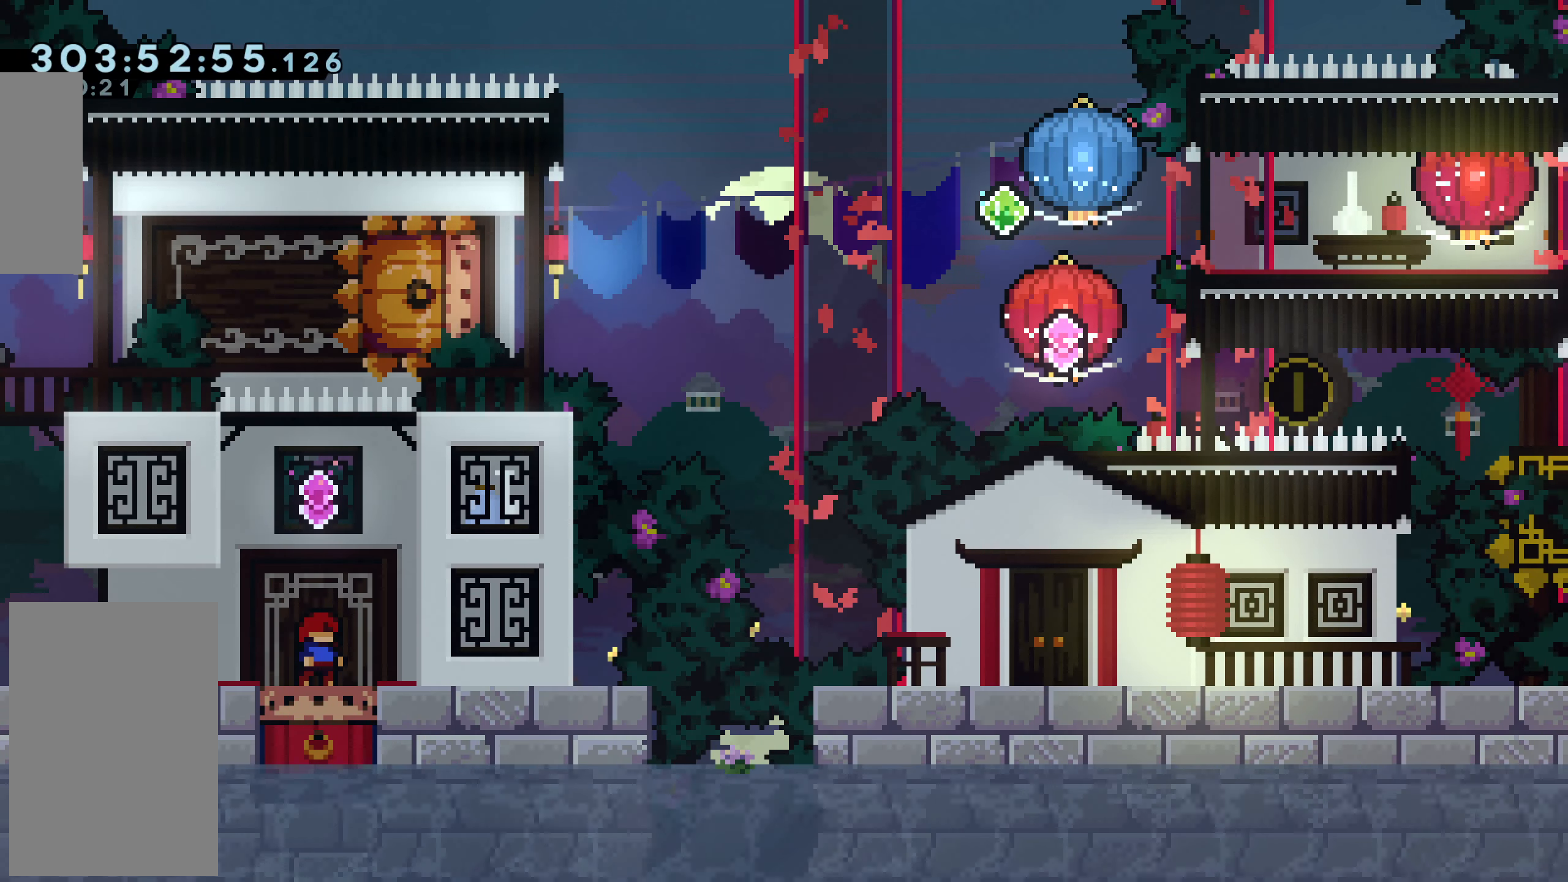
{"keys": [], "events": []}
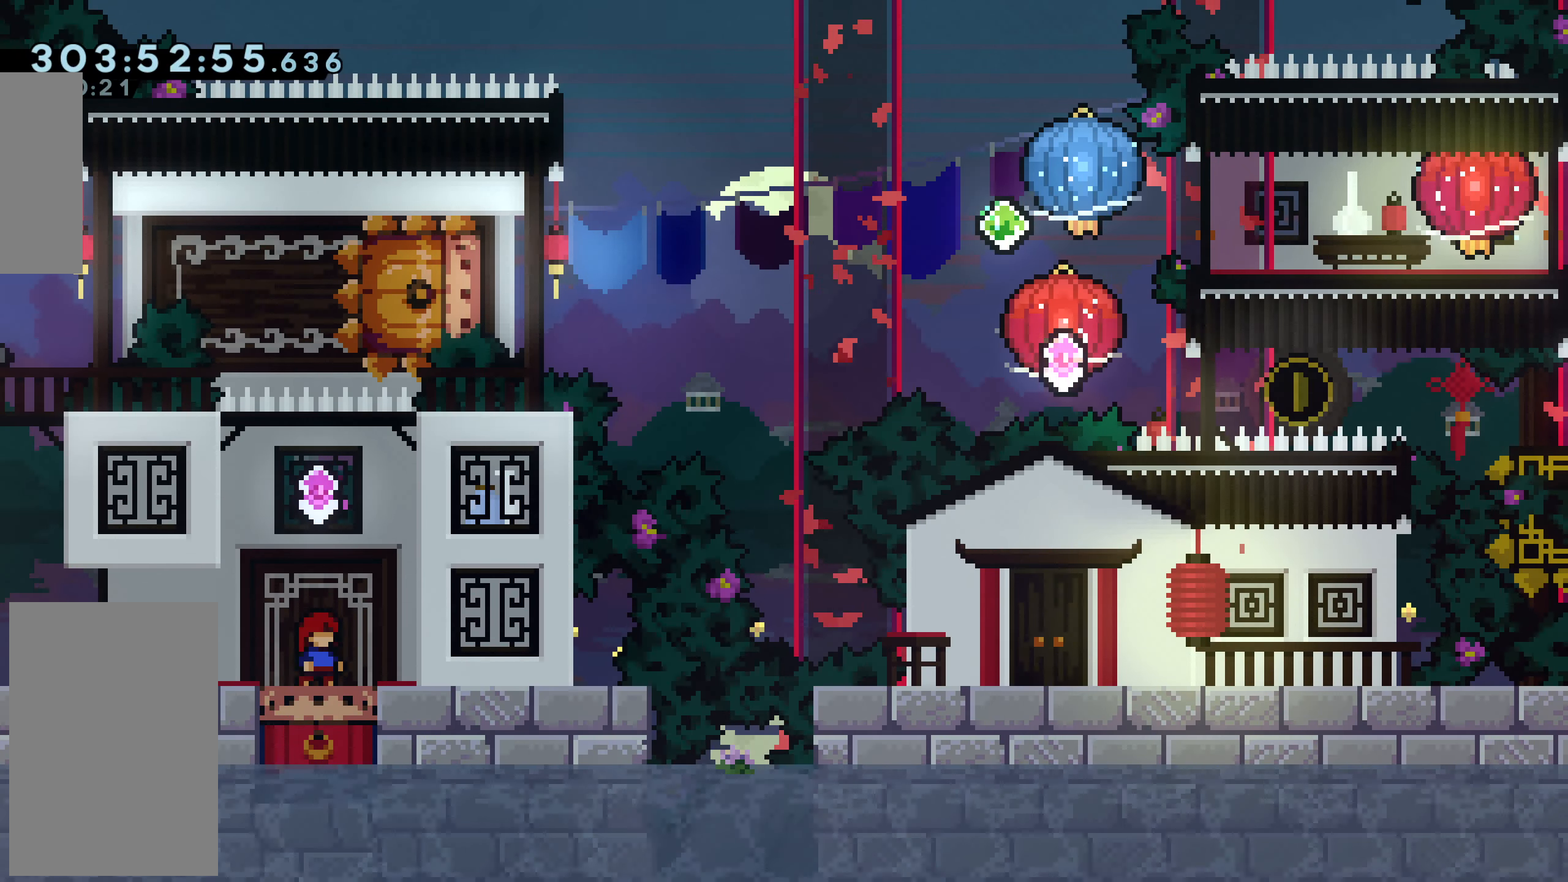
{"keys": [], "events": [[50, "down", "down"], [150, "down", "up"], [234, "down", "down"], [317, "down", "up"], [417, "down", "down"], [467, "down", "up"]]}
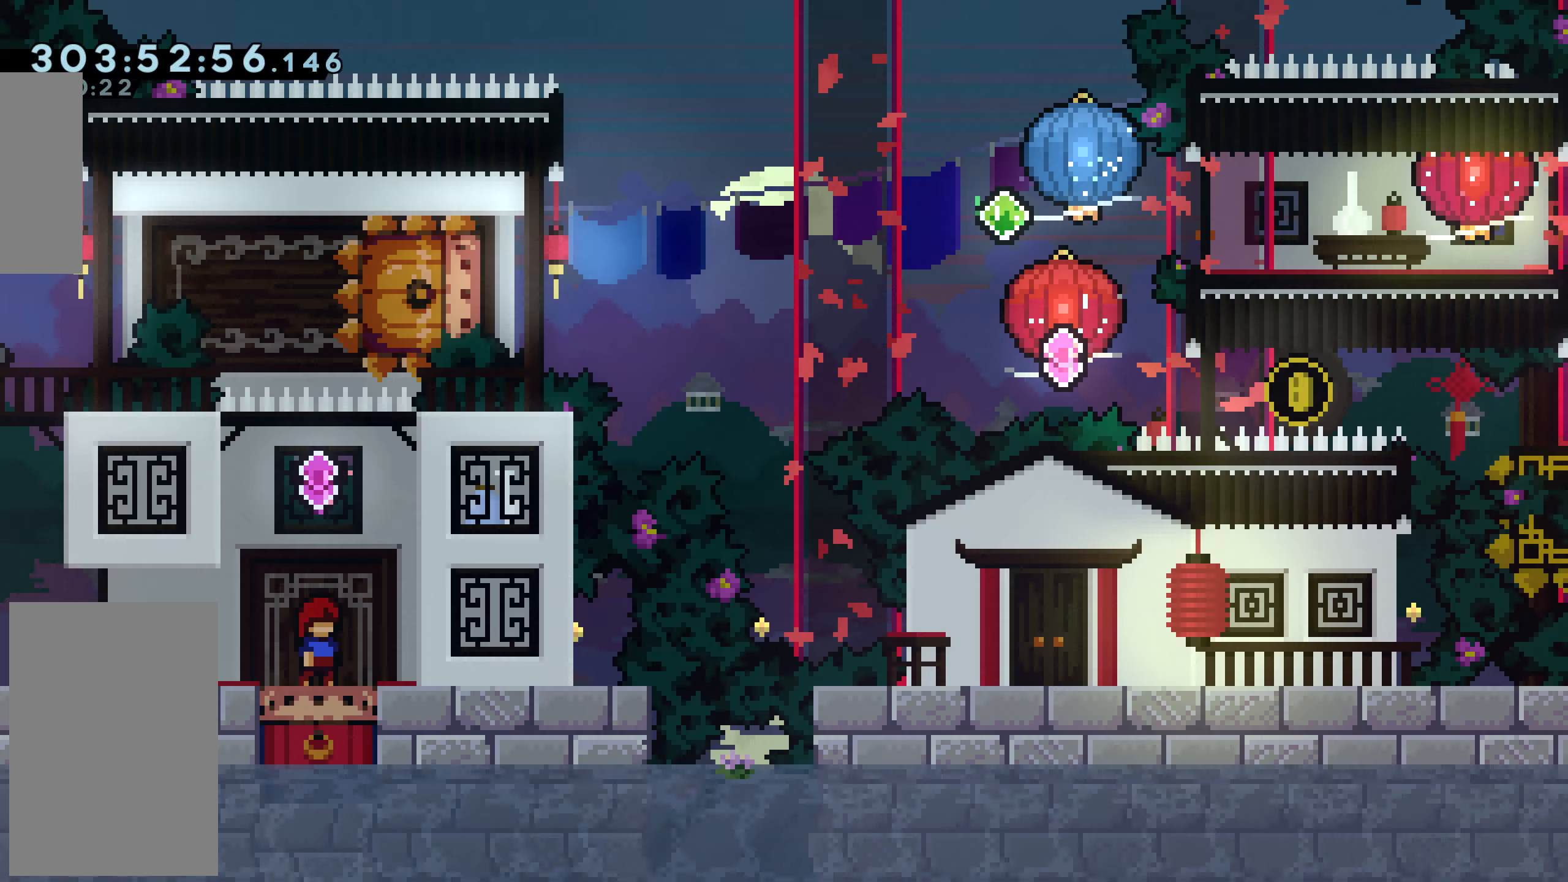
{"keys": [], "events": []}
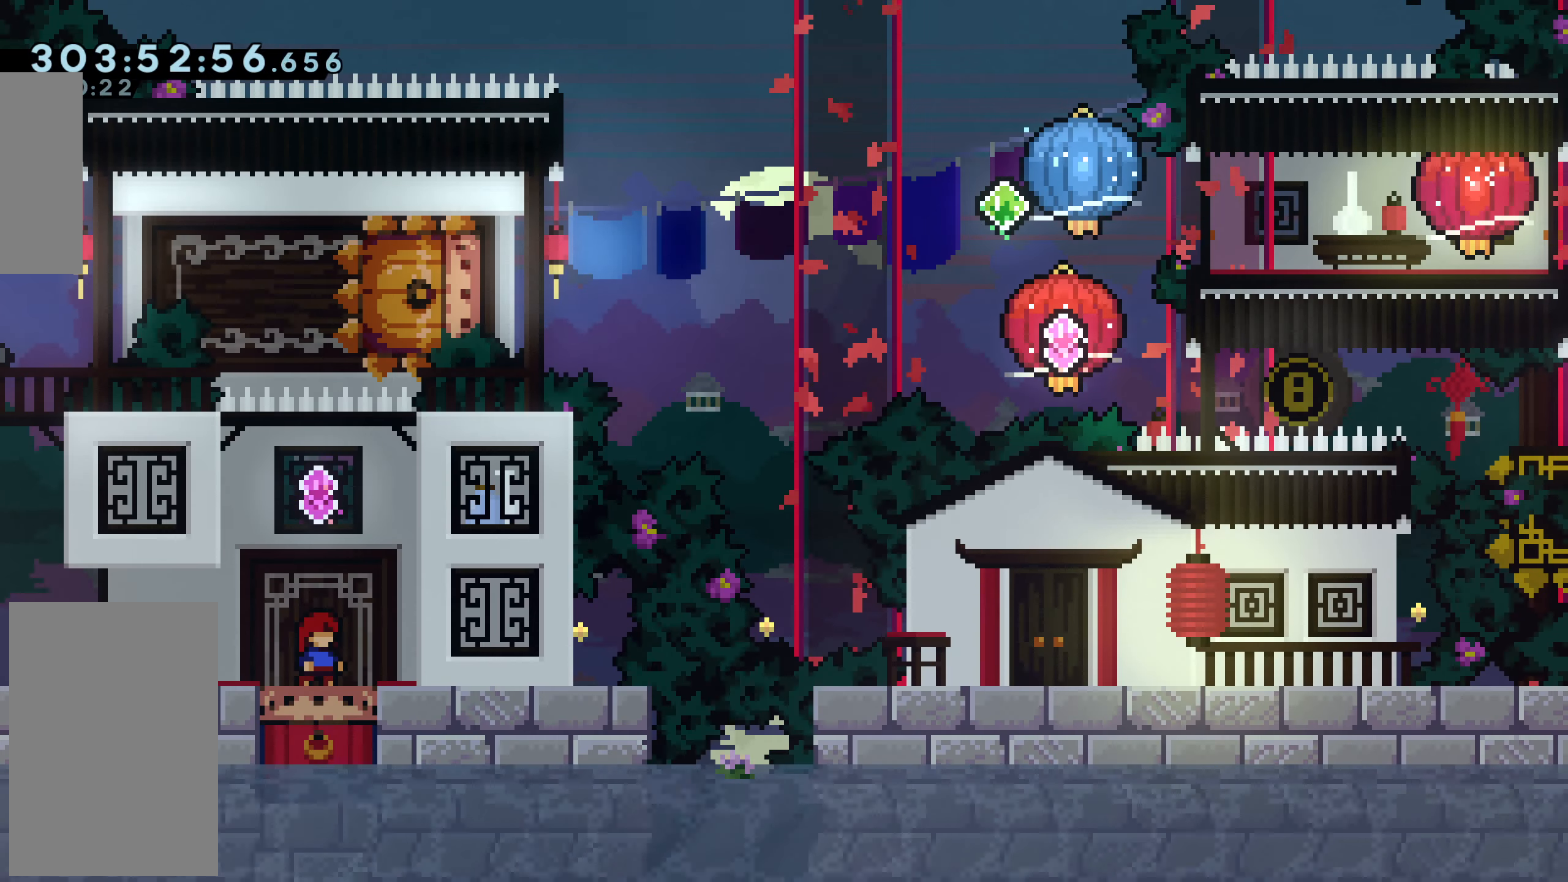
{"keys": [], "events": []}
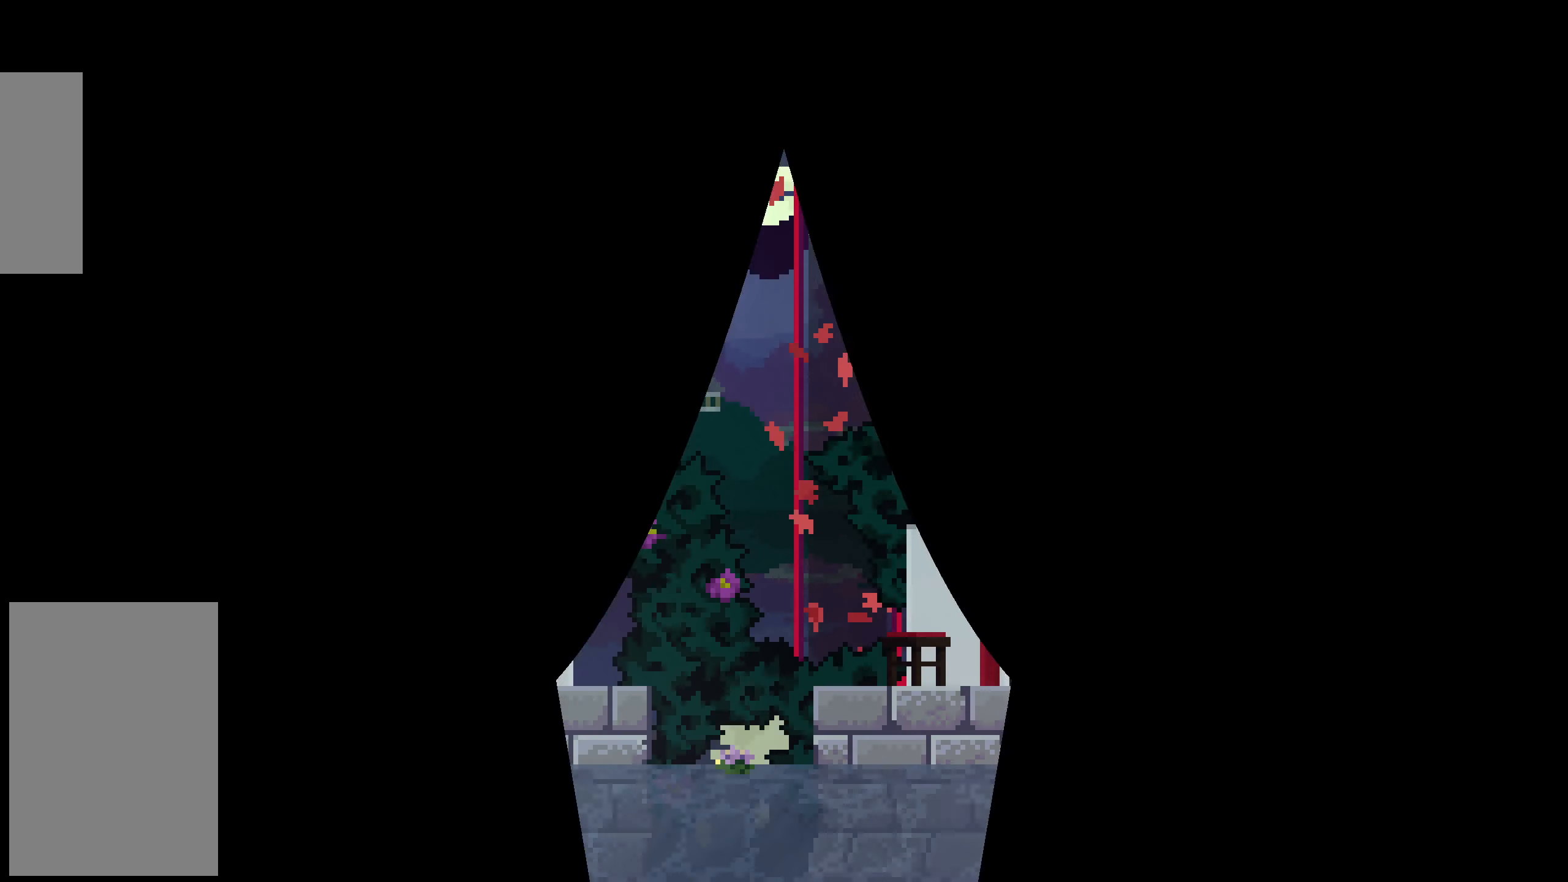
{"keys": ["dash", "grab"], "events": [[33, "grab", "down"], [317, "down", "down"], [367, "dash", "down"], [501, "down", "up"]]}
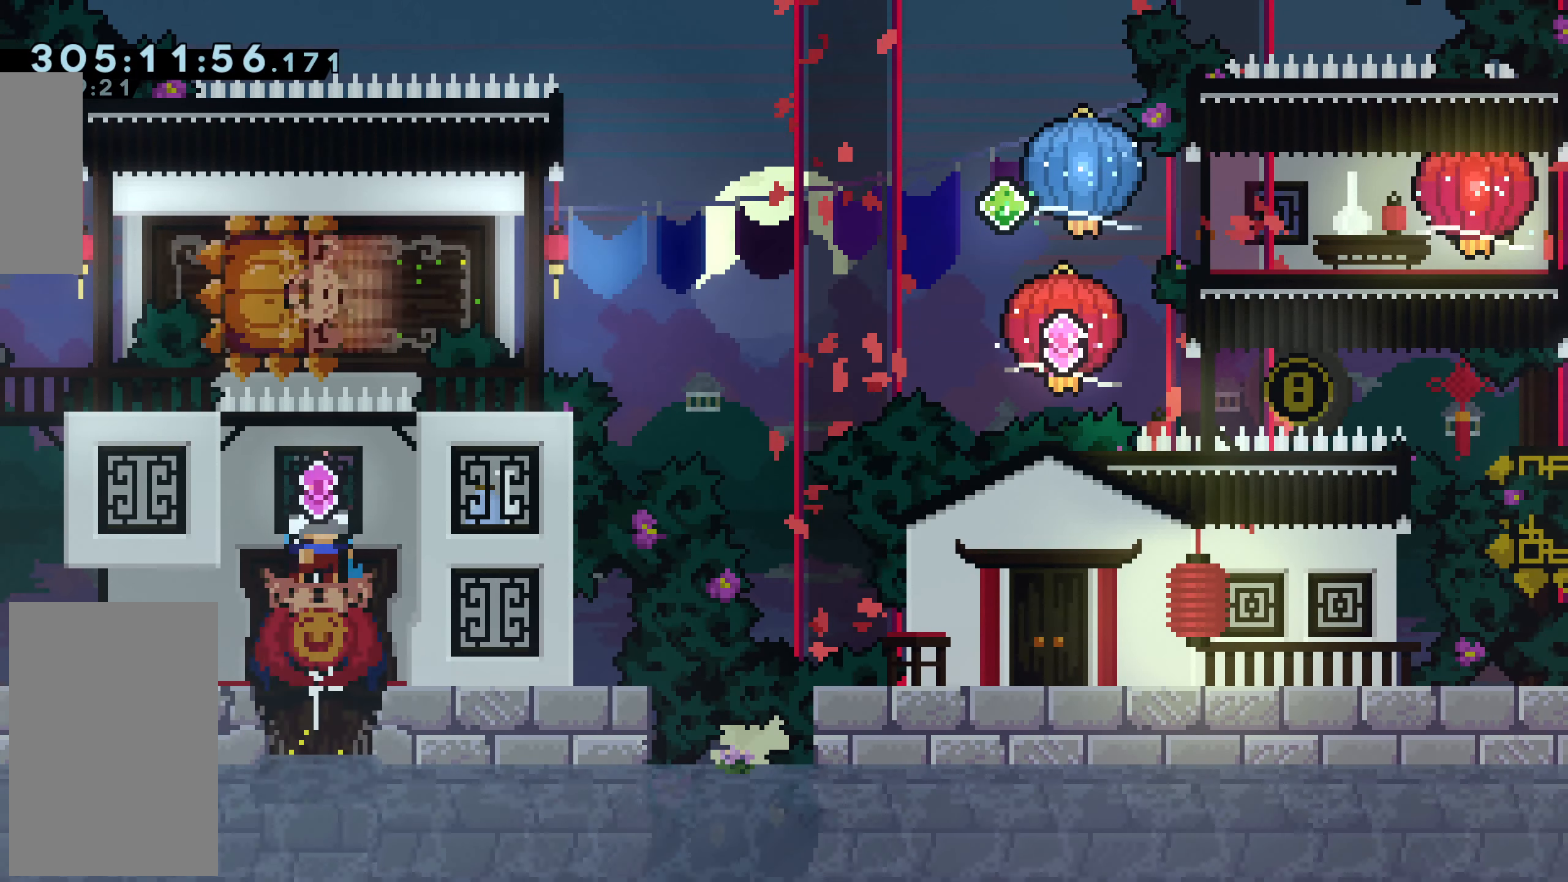
{"keys": ["dash", "grab", "left"], "events": [[50, "jump", "down"], [83, "dash", "up"], [367, "left", "down"], [417, "dash", "down"], [417, "jump", "up"]]}